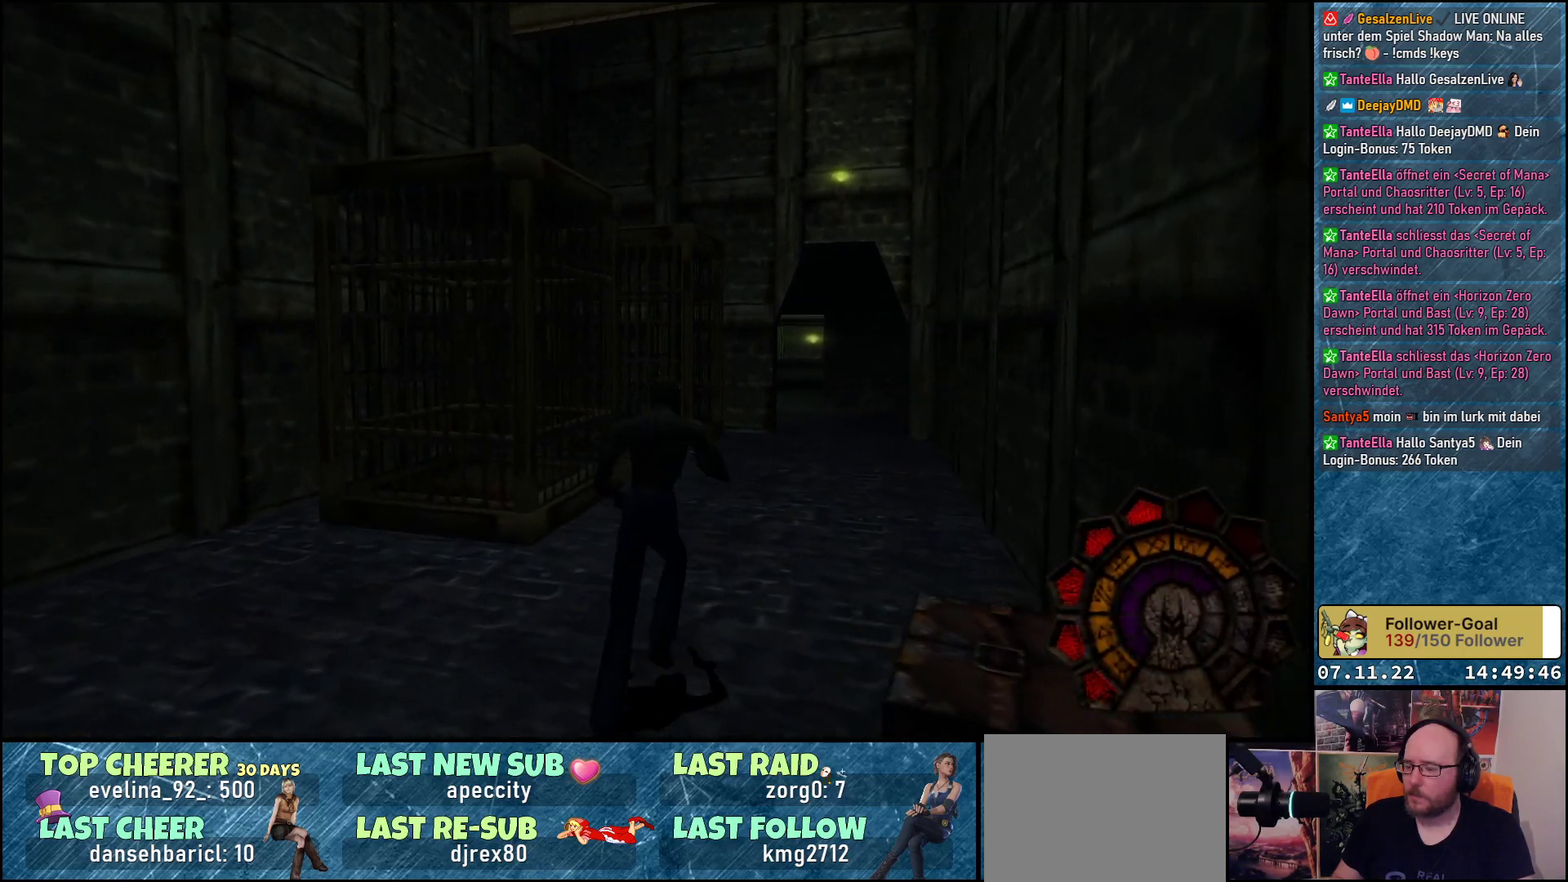
Gameplay with a controller (Xbox layout); each line is a JSON object with the inputs held at the frame after it. "events" lists button and stick changes between this image and that frame as [ms after this image, input, new state], when the widget could be followed in between. Not read: right_stick.
{"buttons": ["DPAD_UP"], "left_stick": "center", "events": [[50, "DPAD_RIGHT", "up"], [67, "B", "down"], [167, "B", "up"]]}
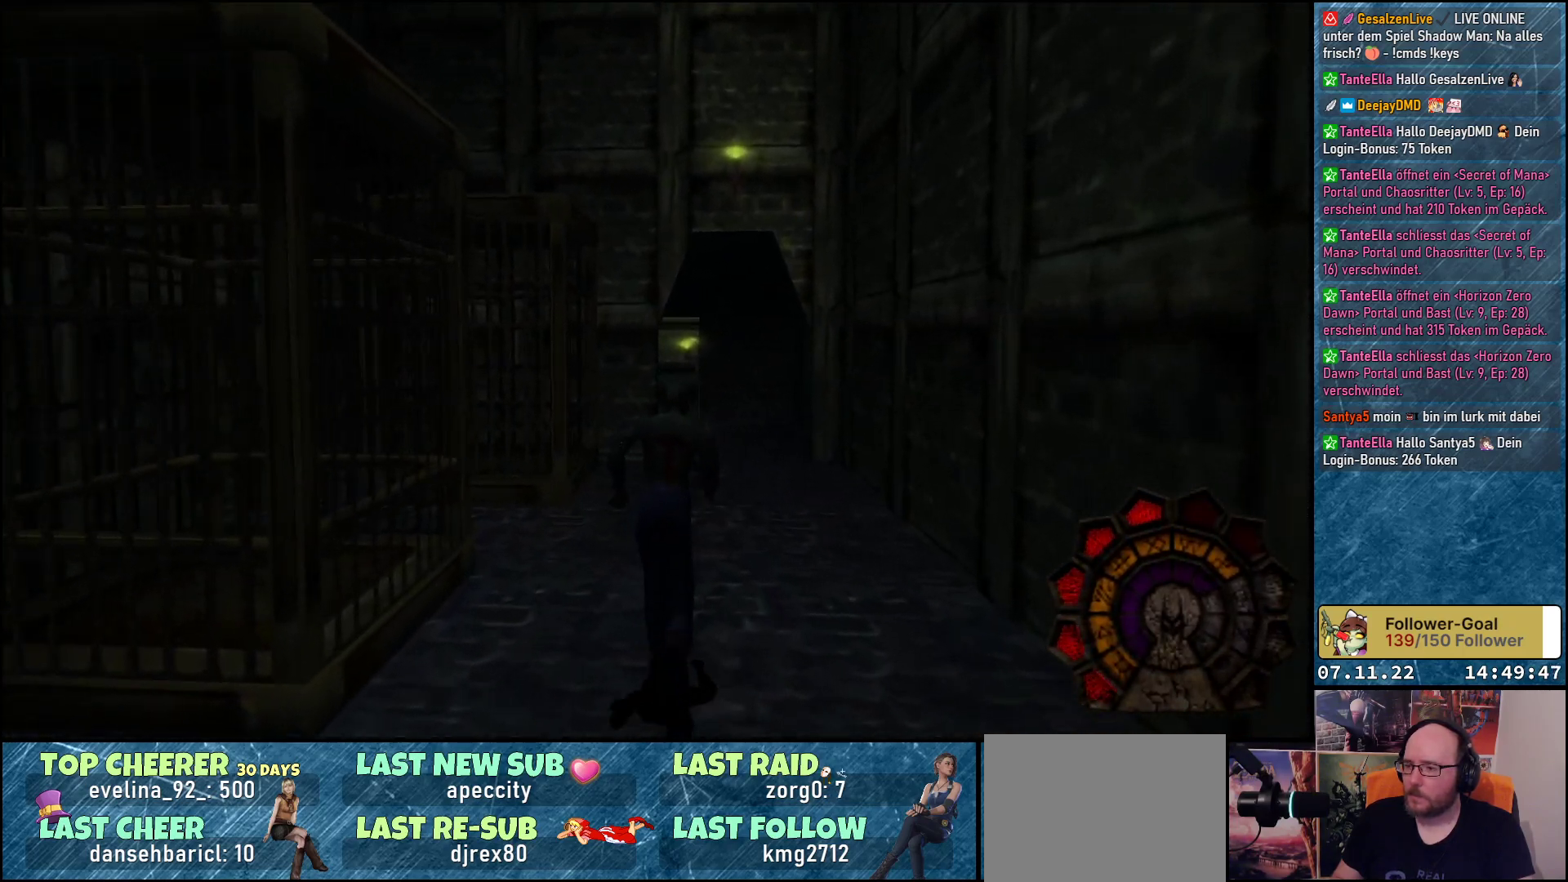
{"buttons": ["DPAD_UP"], "left_stick": "center", "events": [[333, "DPAD_RIGHT", "down"], [450, "DPAD_RIGHT", "up"]]}
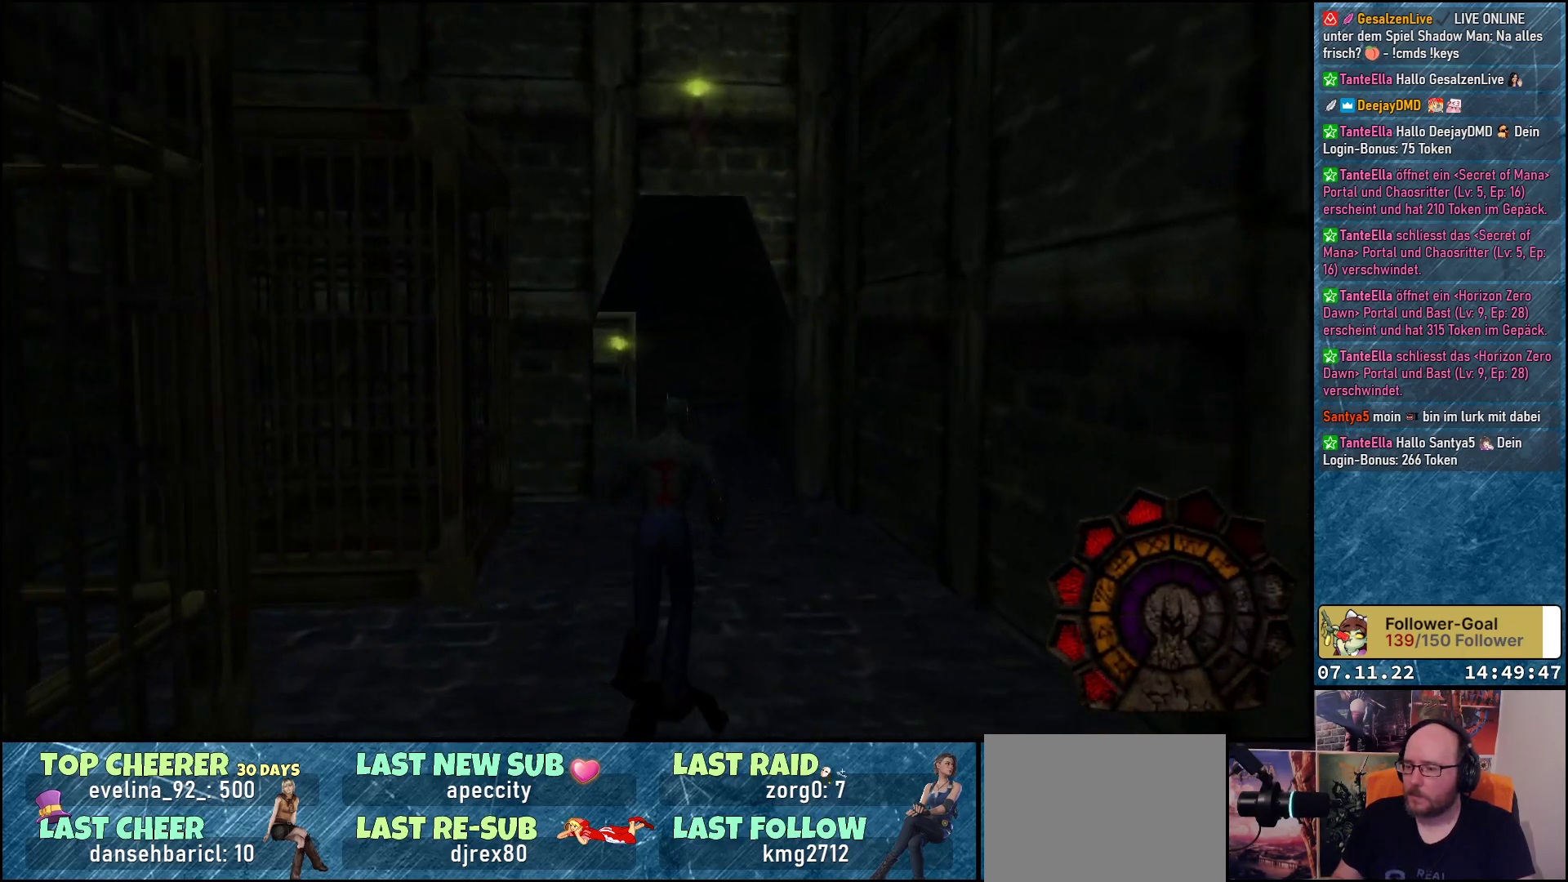
{"buttons": ["DPAD_UP"], "left_stick": "center", "events": []}
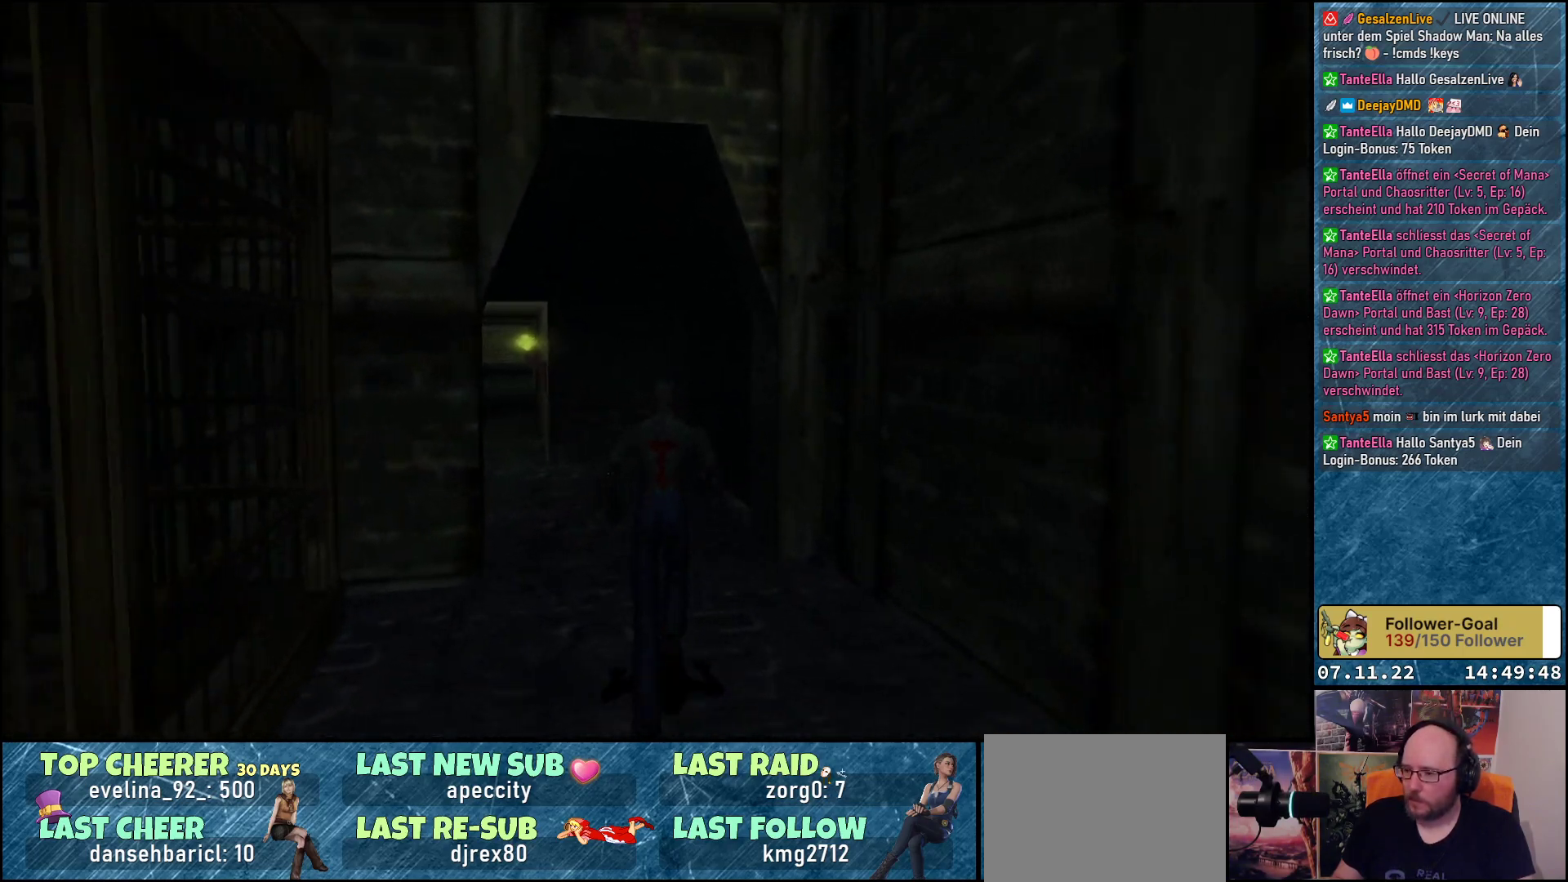
{"buttons": ["DPAD_UP"], "left_stick": "center", "events": [[100, "DPAD_LEFT", "down"], [383, "DPAD_LEFT", "up"]]}
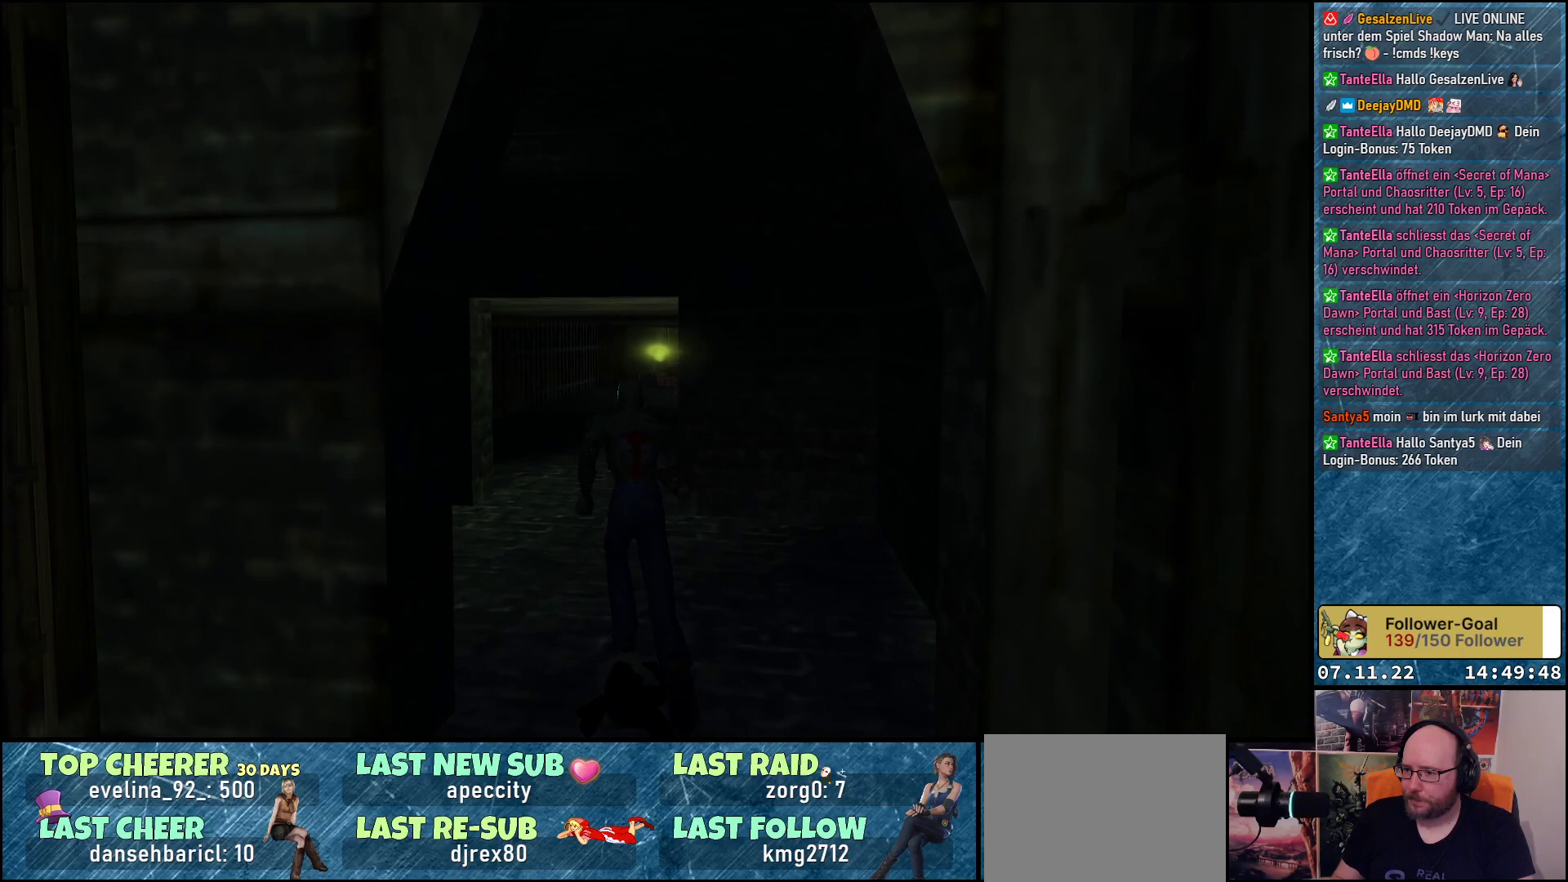
{"buttons": ["DPAD_UP"], "left_stick": "center", "events": []}
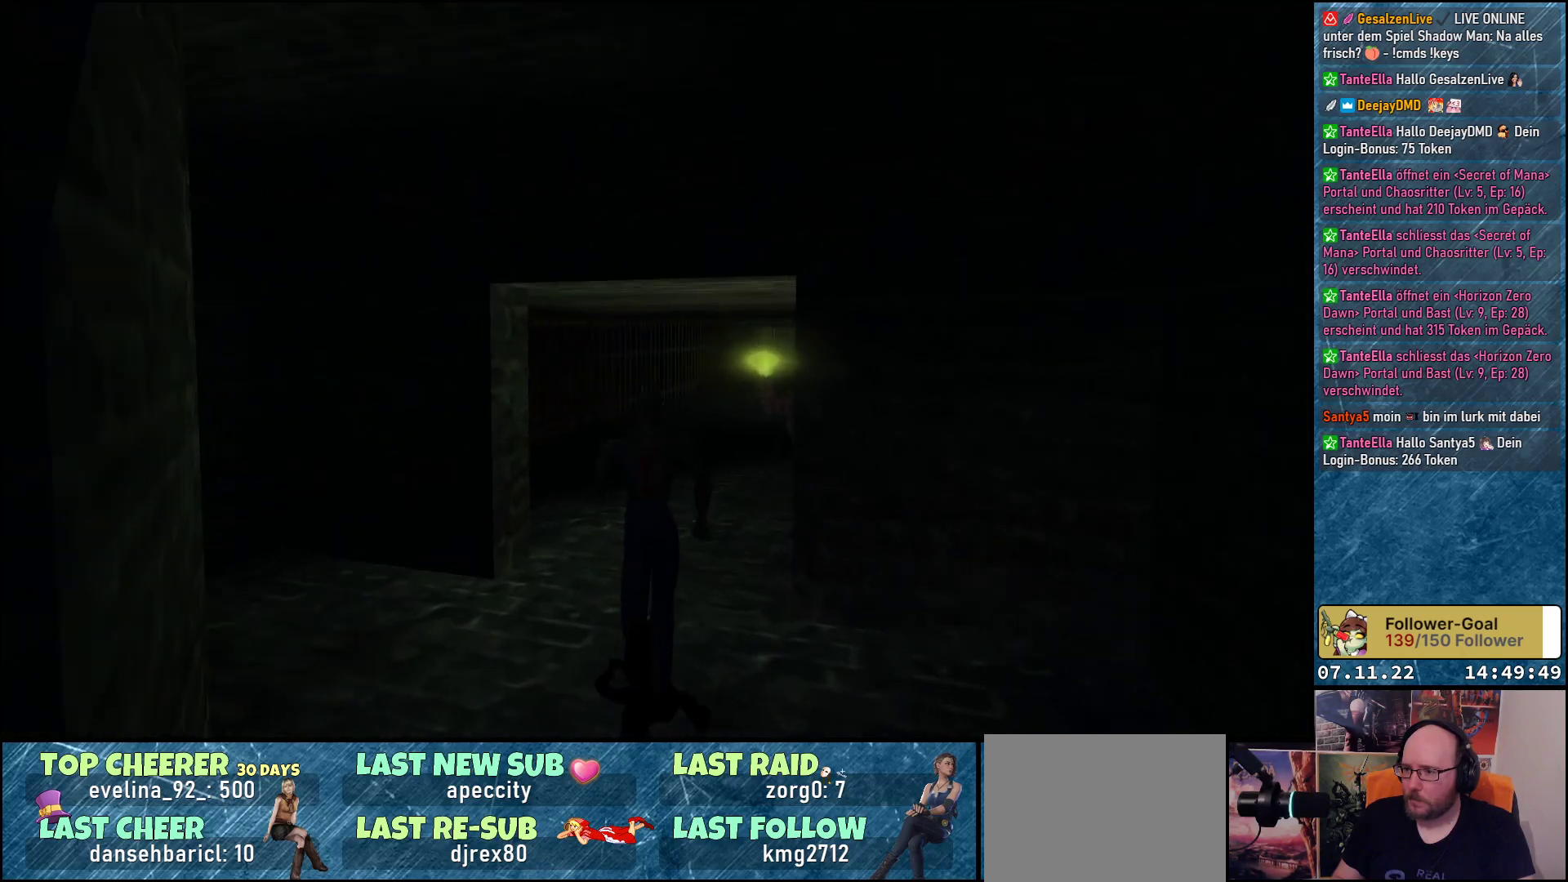
{"buttons": ["DPAD_UP"], "left_stick": "center", "events": [[367, "DPAD_RIGHT", "down"], [500, "DPAD_RIGHT", "up"]]}
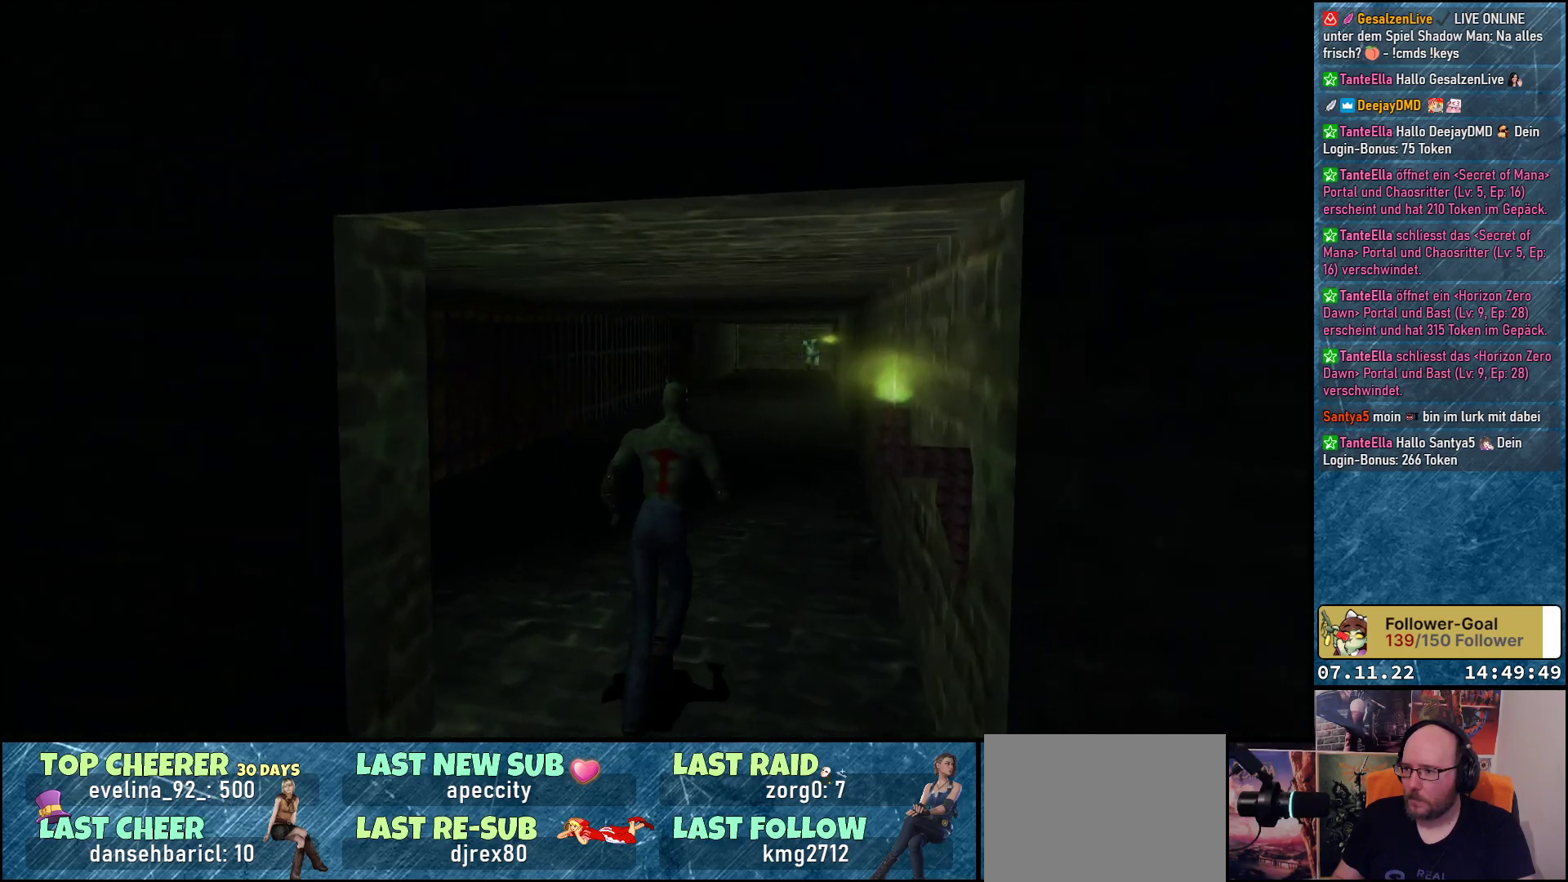
{"buttons": ["DPAD_UP"], "left_stick": "center", "events": []}
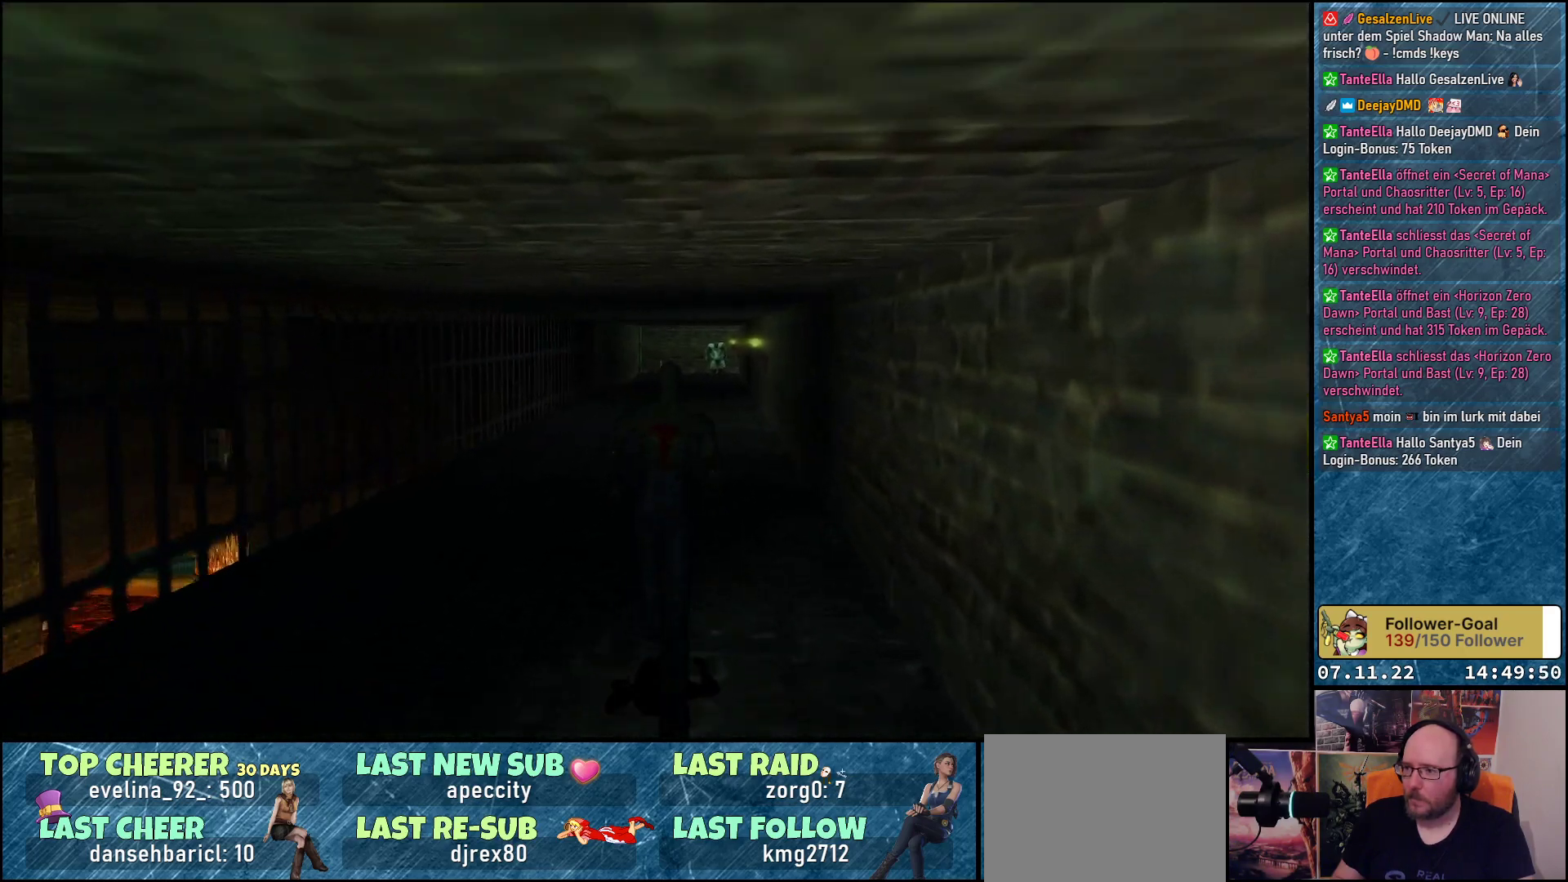
{"buttons": ["R1", "DPAD_UP"], "left_stick": "center", "events": [[183, "R1", "down"]]}
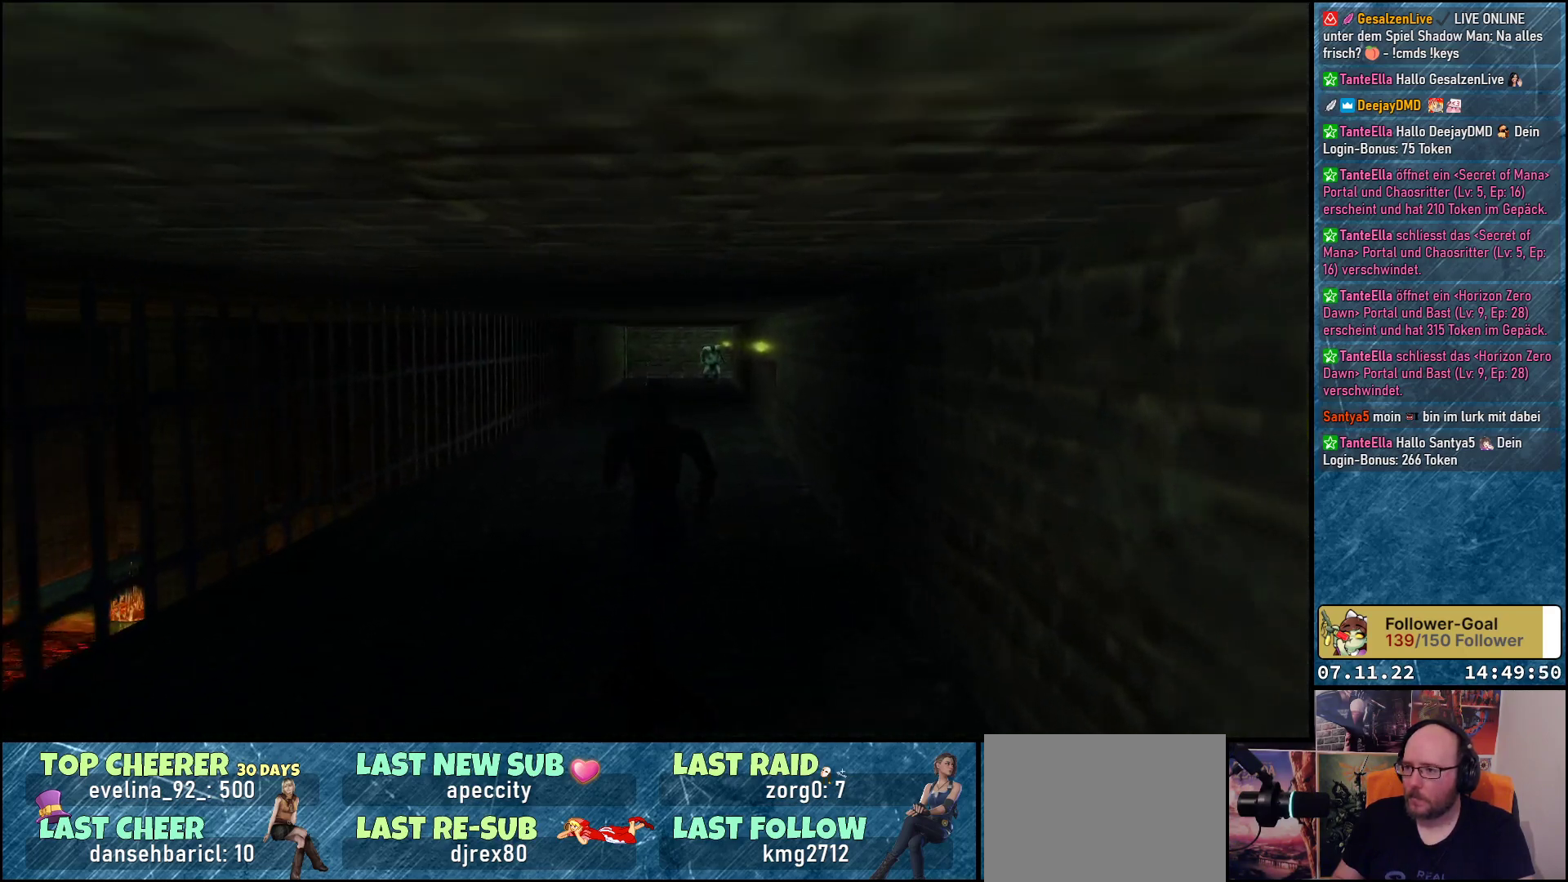
{"buttons": ["A", "DPAD_UP"], "left_stick": "center", "events": [[167, "A", "down"], [383, "R1", "up"]]}
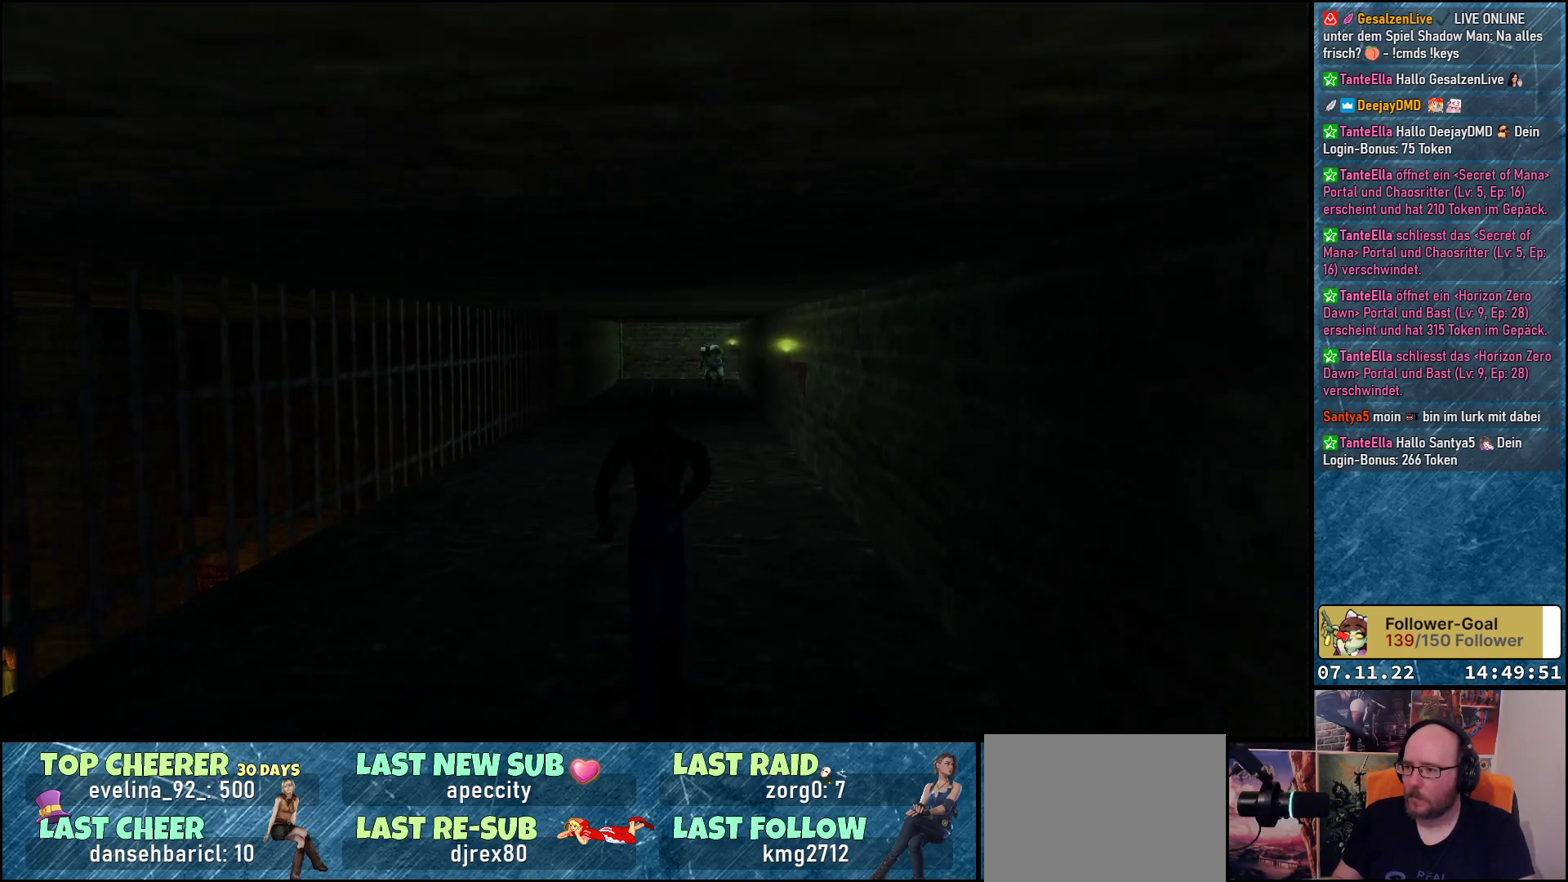
{"buttons": ["A", "DPAD_UP"], "left_stick": "center", "events": []}
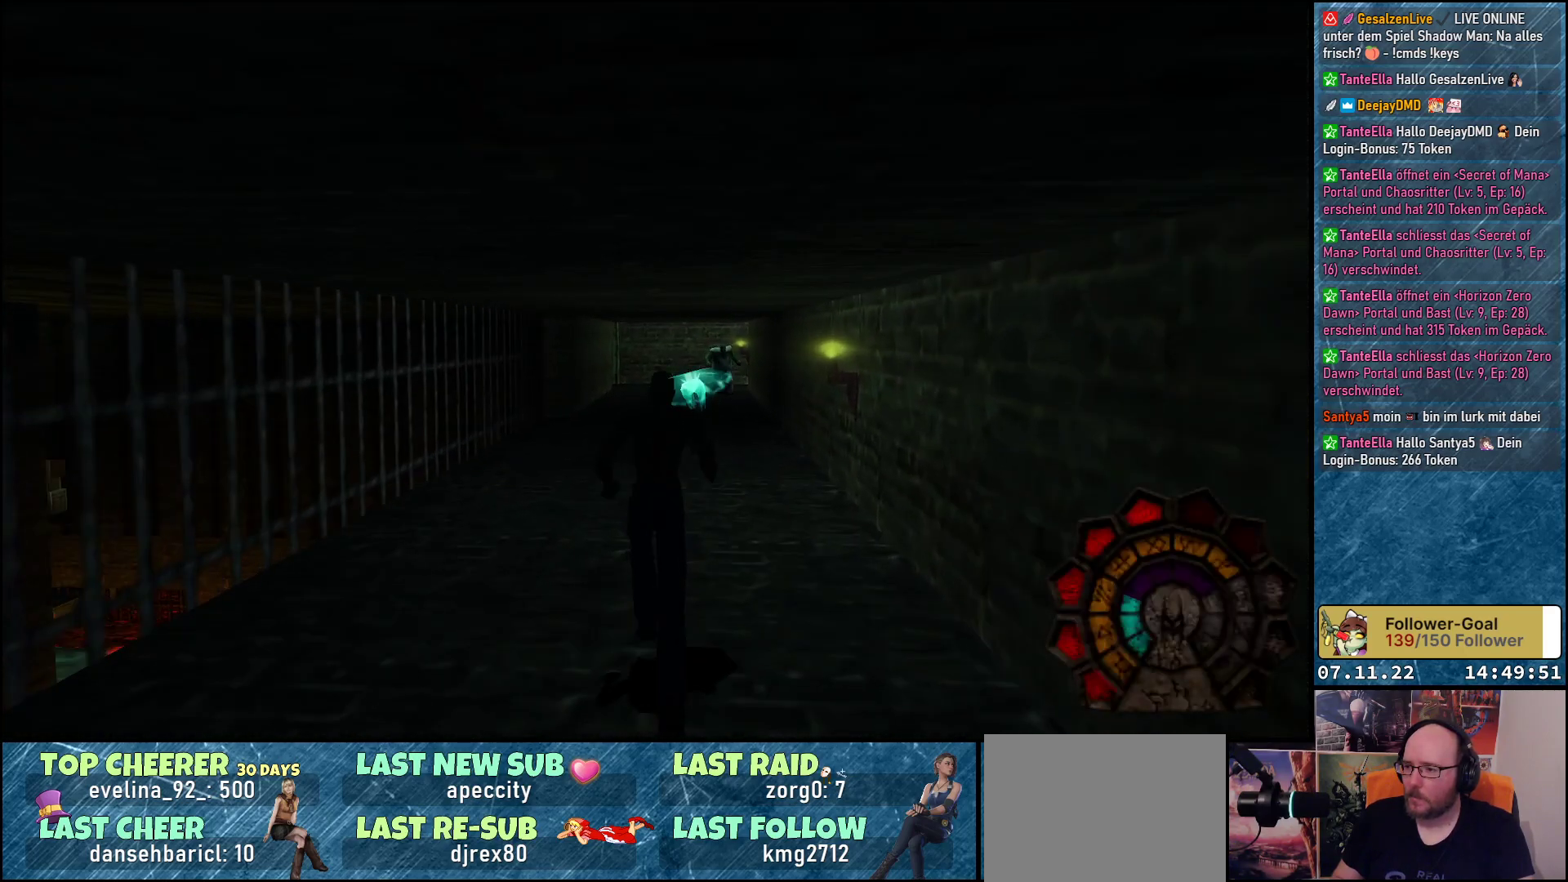
{"buttons": ["A", "DPAD_UP"], "left_stick": "center", "events": [[67, "DPAD_RIGHT", "down"], [200, "DPAD_RIGHT", "up"]]}
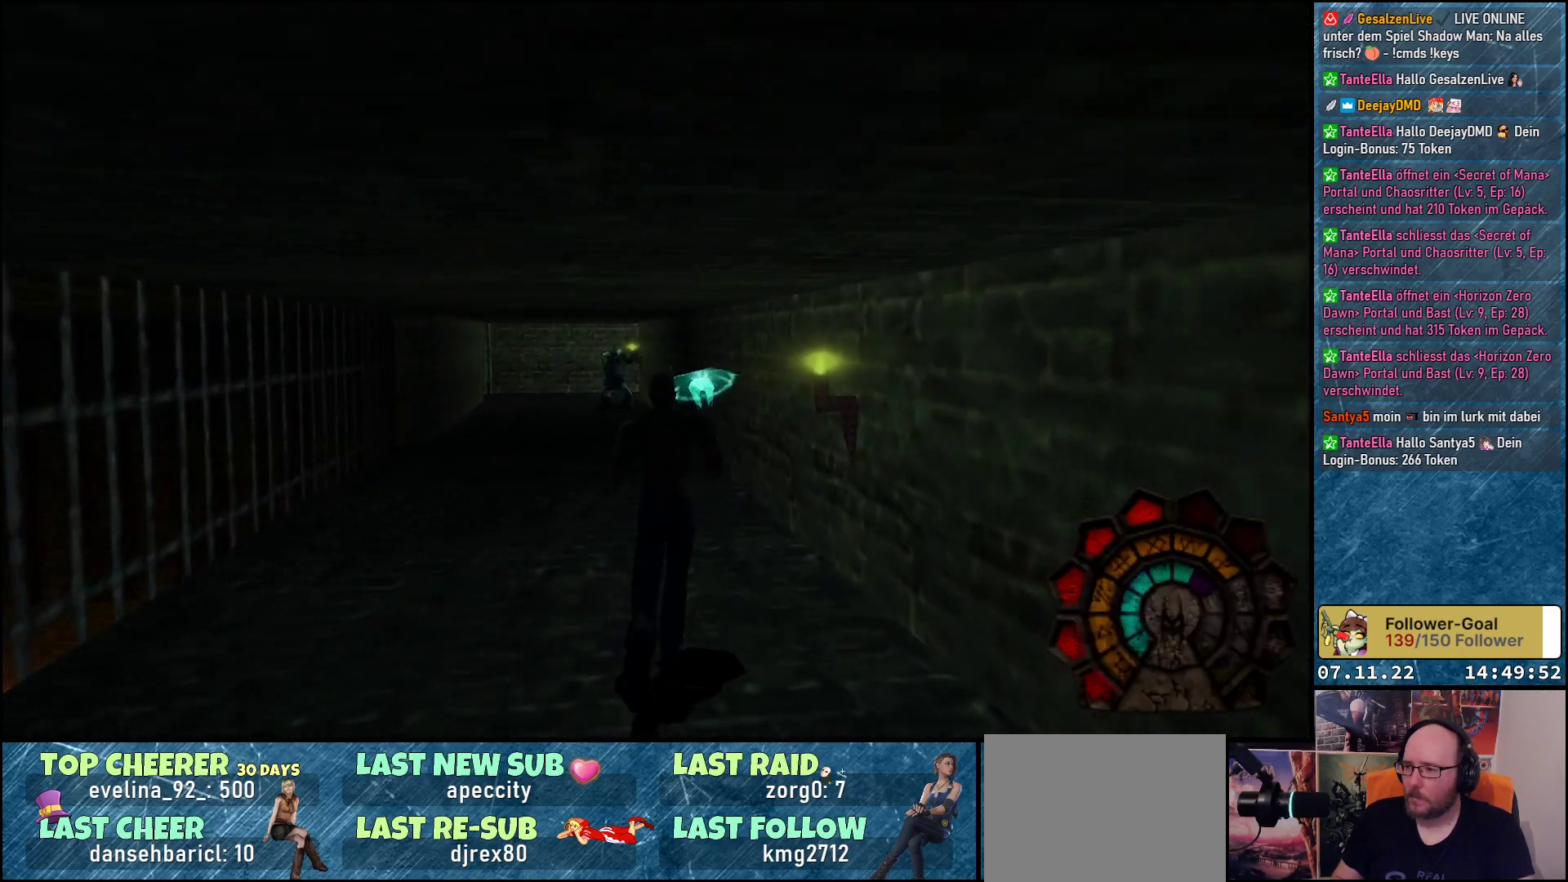
{"buttons": ["A", "R1"], "left_stick": "center", "events": [[33, "DPAD_LEFT", "down"], [150, "DPAD_LEFT", "up"], [250, "R1", "down"], [333, "DPAD_UP", "up"]]}
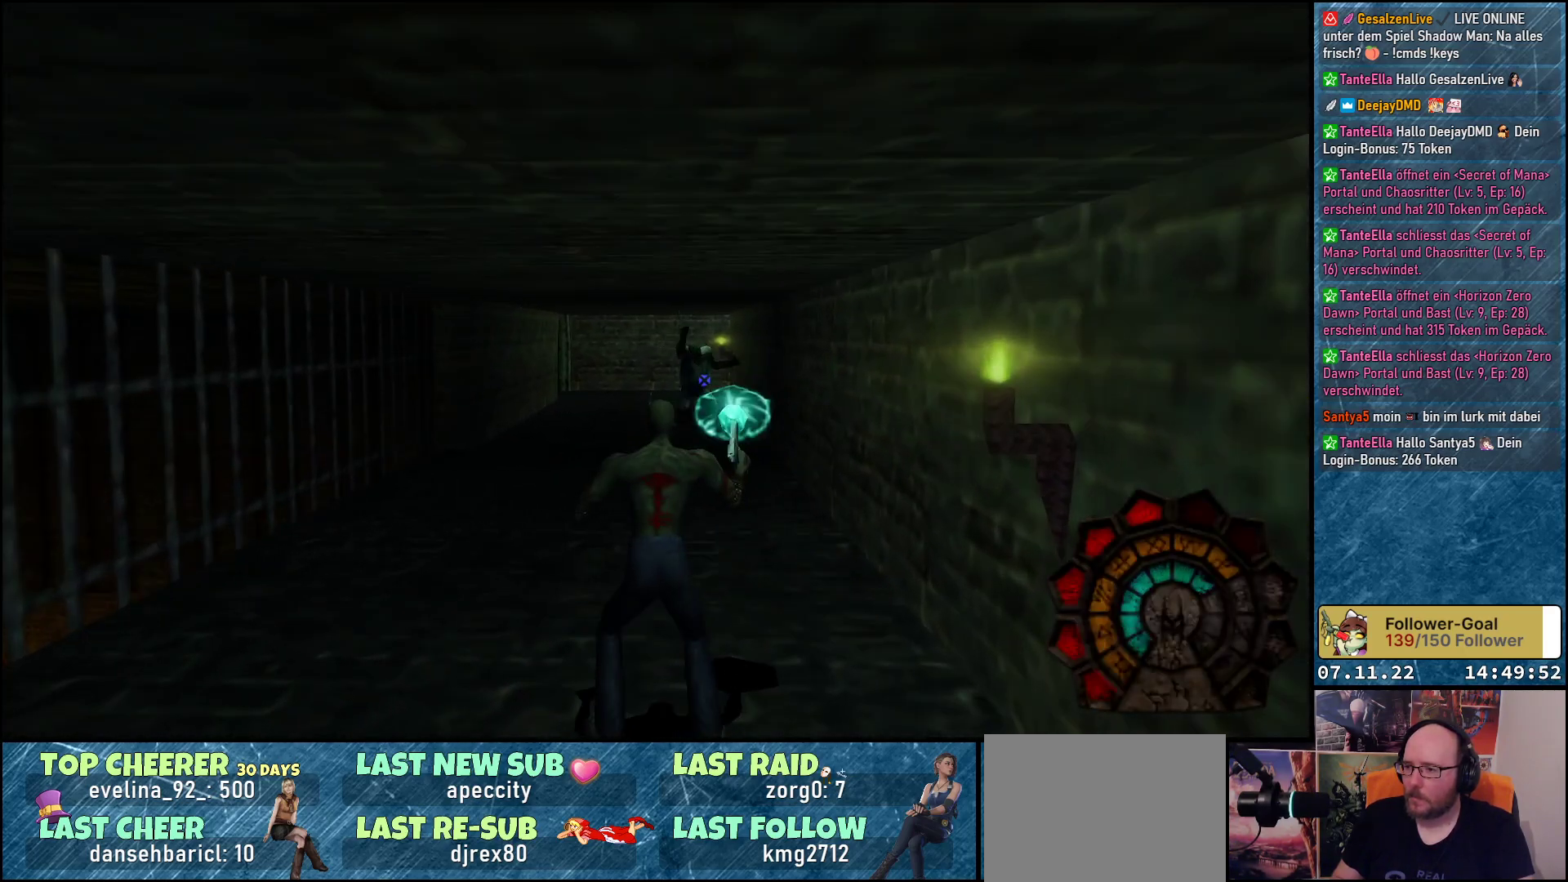
{"buttons": ["A", "R1", "DPAD_DOWN"], "left_stick": "center", "events": [[67, "DPAD_DOWN", "down"]]}
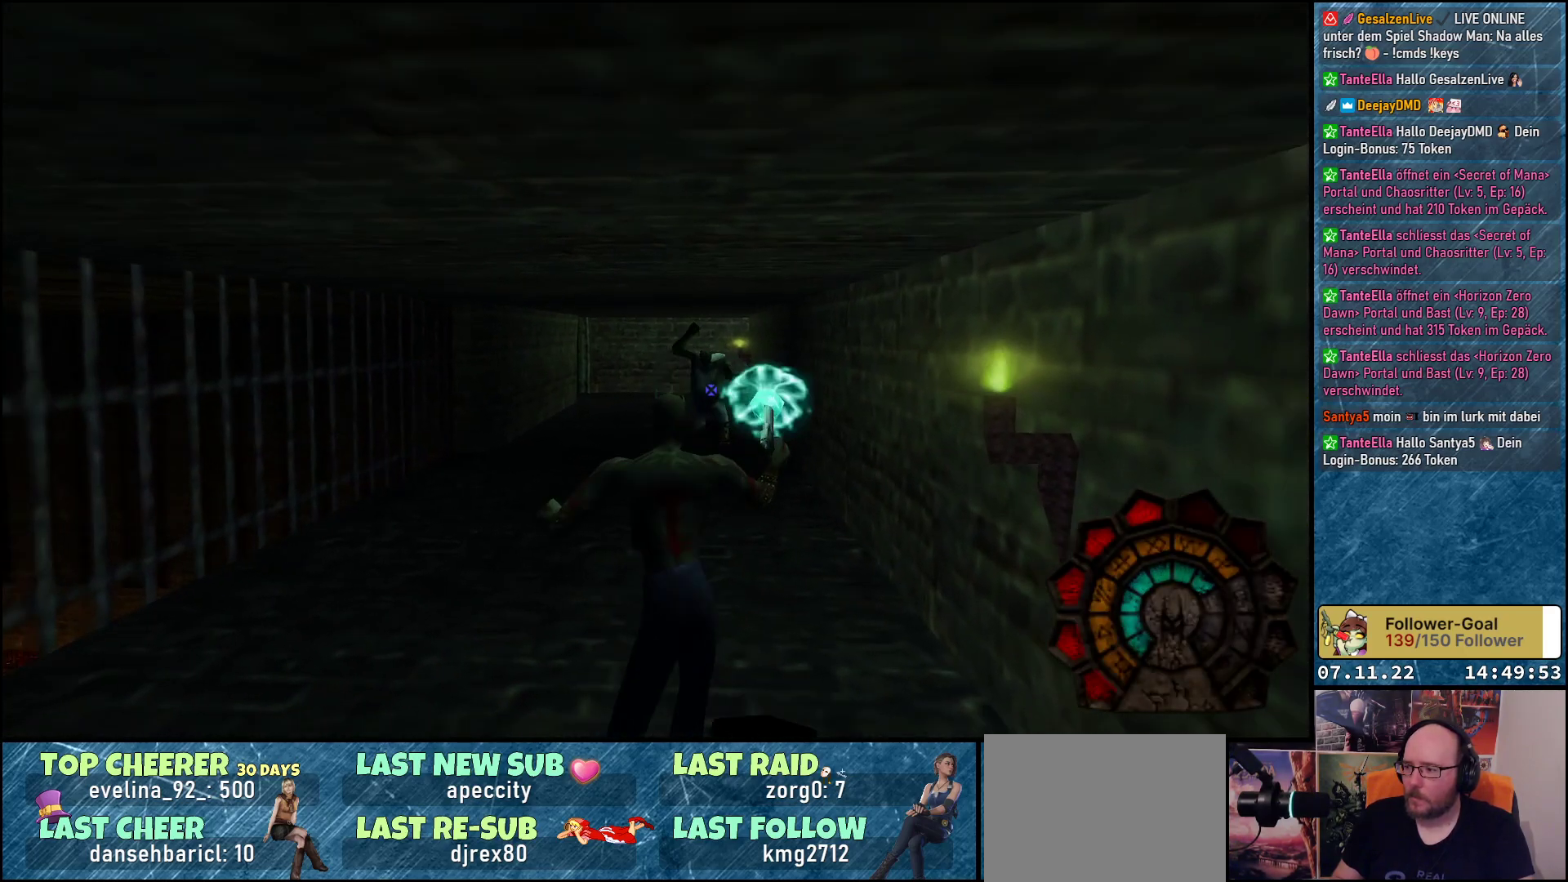
{"buttons": ["A", "R1", "DPAD_LEFT"], "left_stick": "center", "events": [[100, "A", "up"], [100, "DPAD_DOWN", "up"], [133, "A", "down"], [133, "DPAD_LEFT", "down"]]}
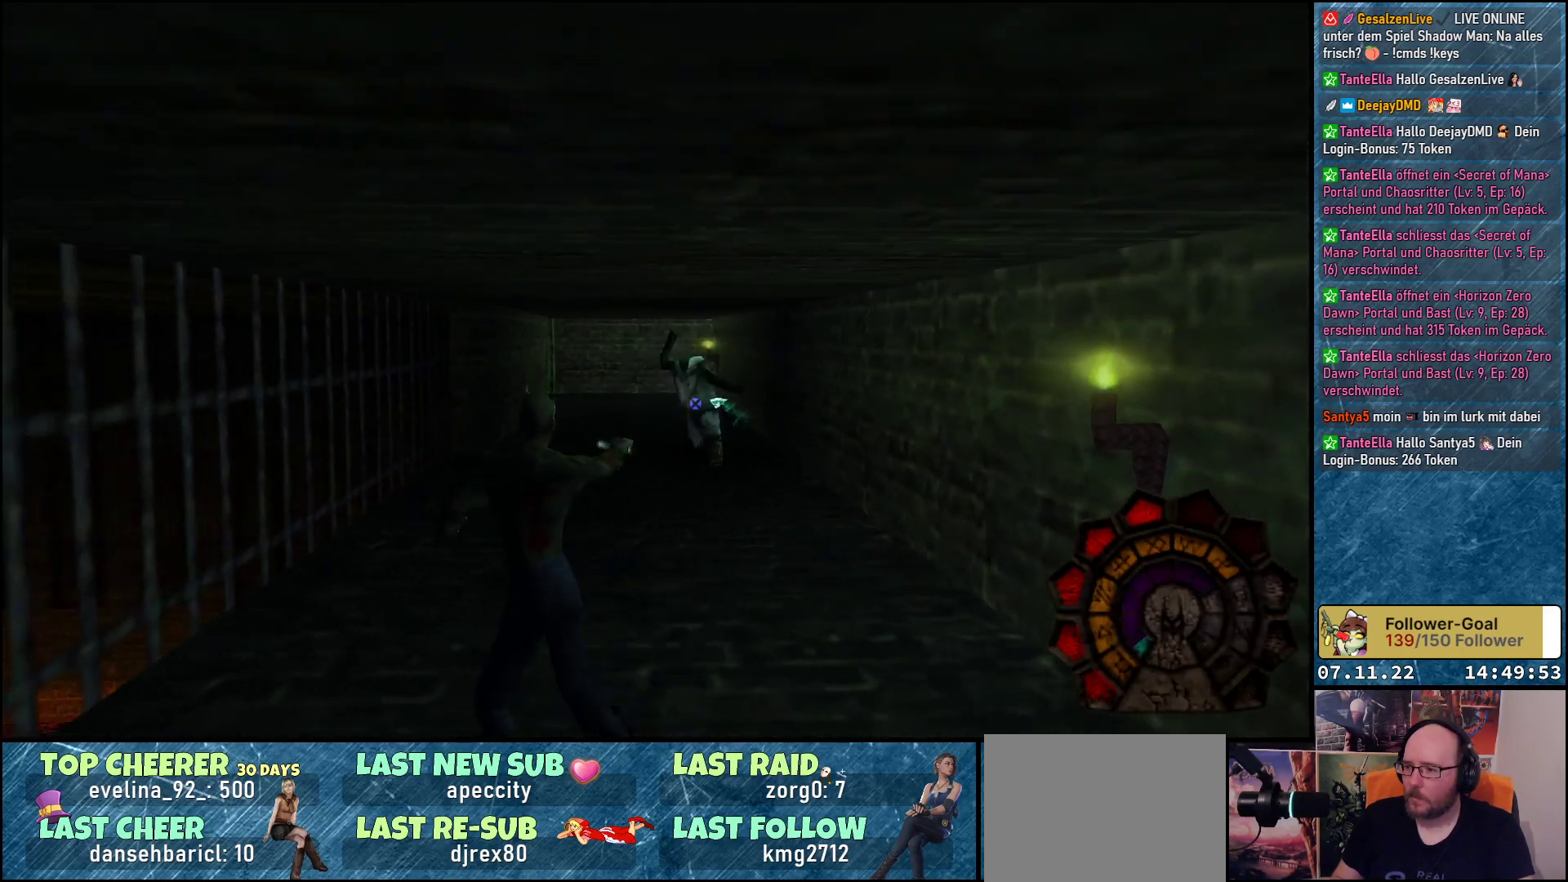
{"buttons": ["A", "R1", "DPAD_DOWN"], "left_stick": "center", "events": [[217, "DPAD_DOWN", "down"], [233, "DPAD_LEFT", "up"]]}
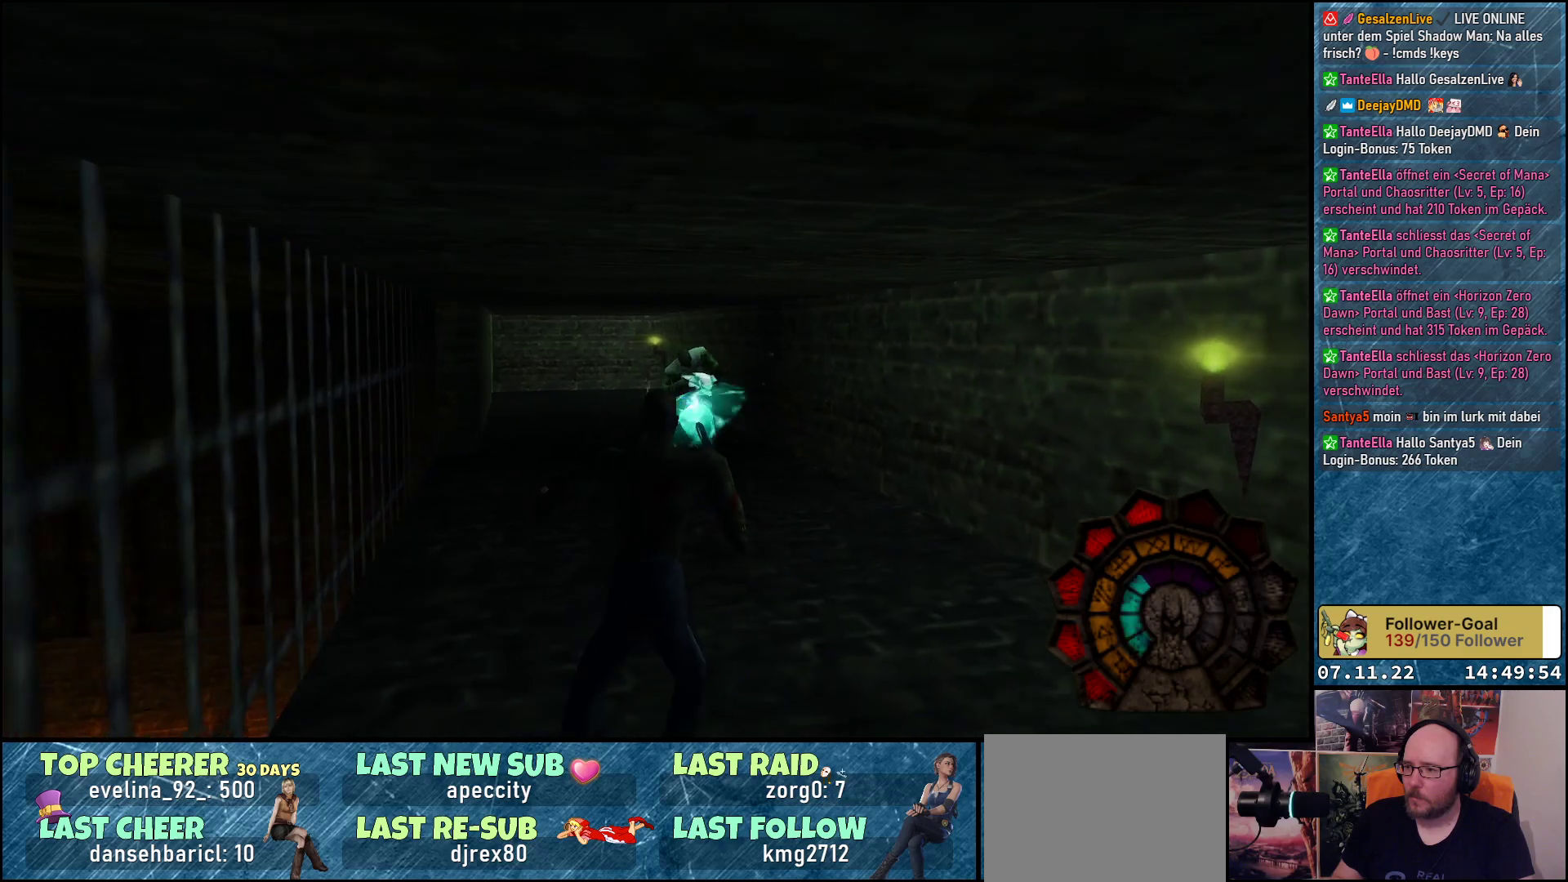
{"buttons": ["A", "R1", "DPAD_RIGHT"], "left_stick": "center", "events": [[183, "DPAD_DOWN", "up"], [267, "DPAD_RIGHT", "down"]]}
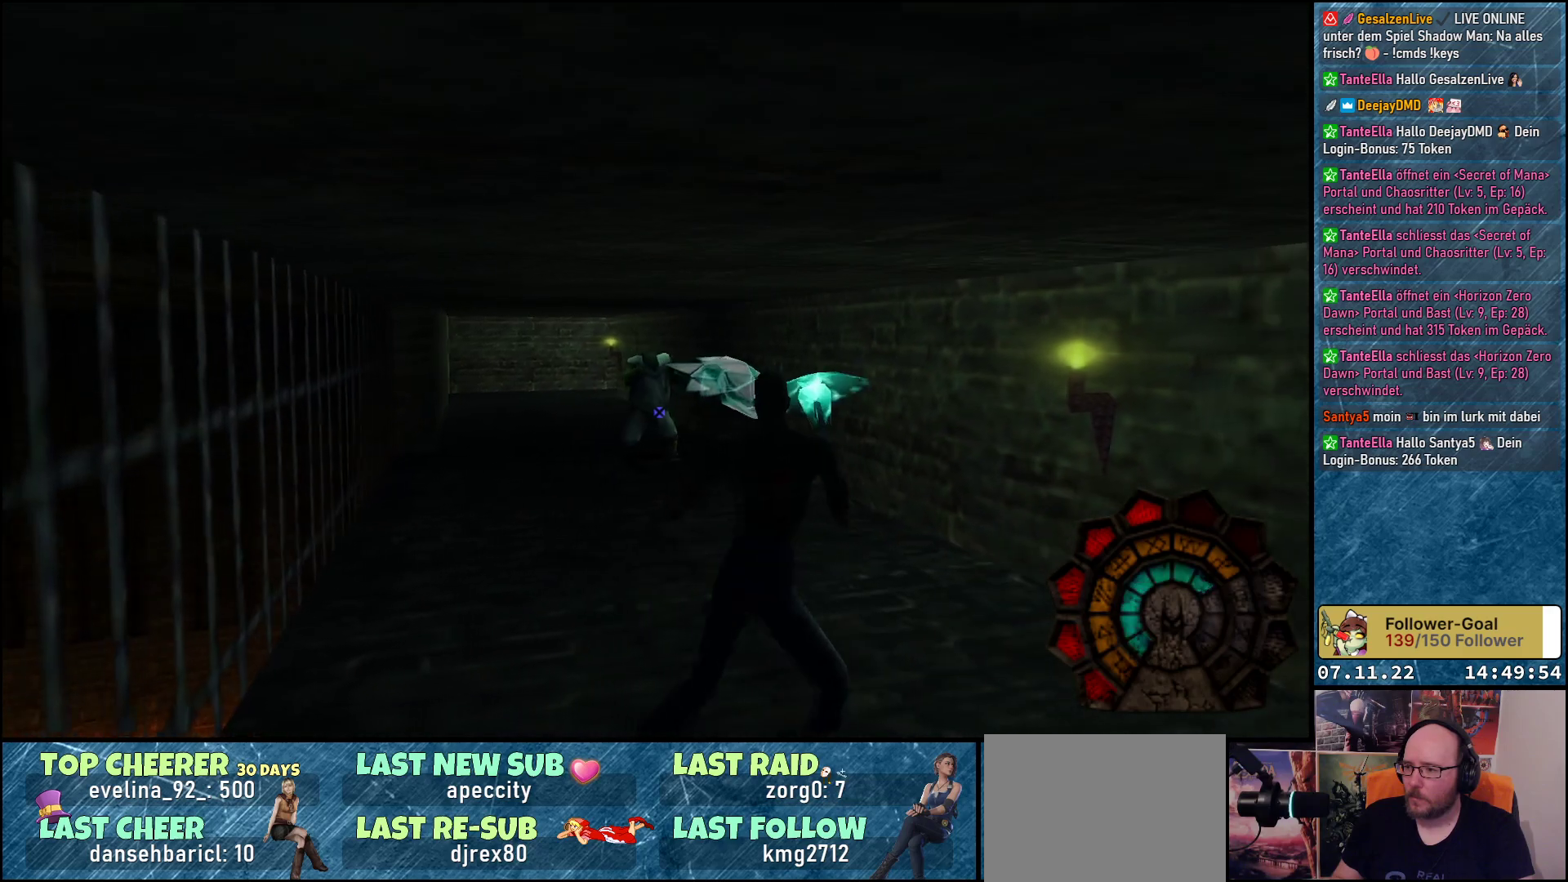
{"buttons": ["A", "R1"], "left_stick": "center", "events": [[283, "A", "up"], [333, "A", "down"], [350, "DPAD_RIGHT", "up"]]}
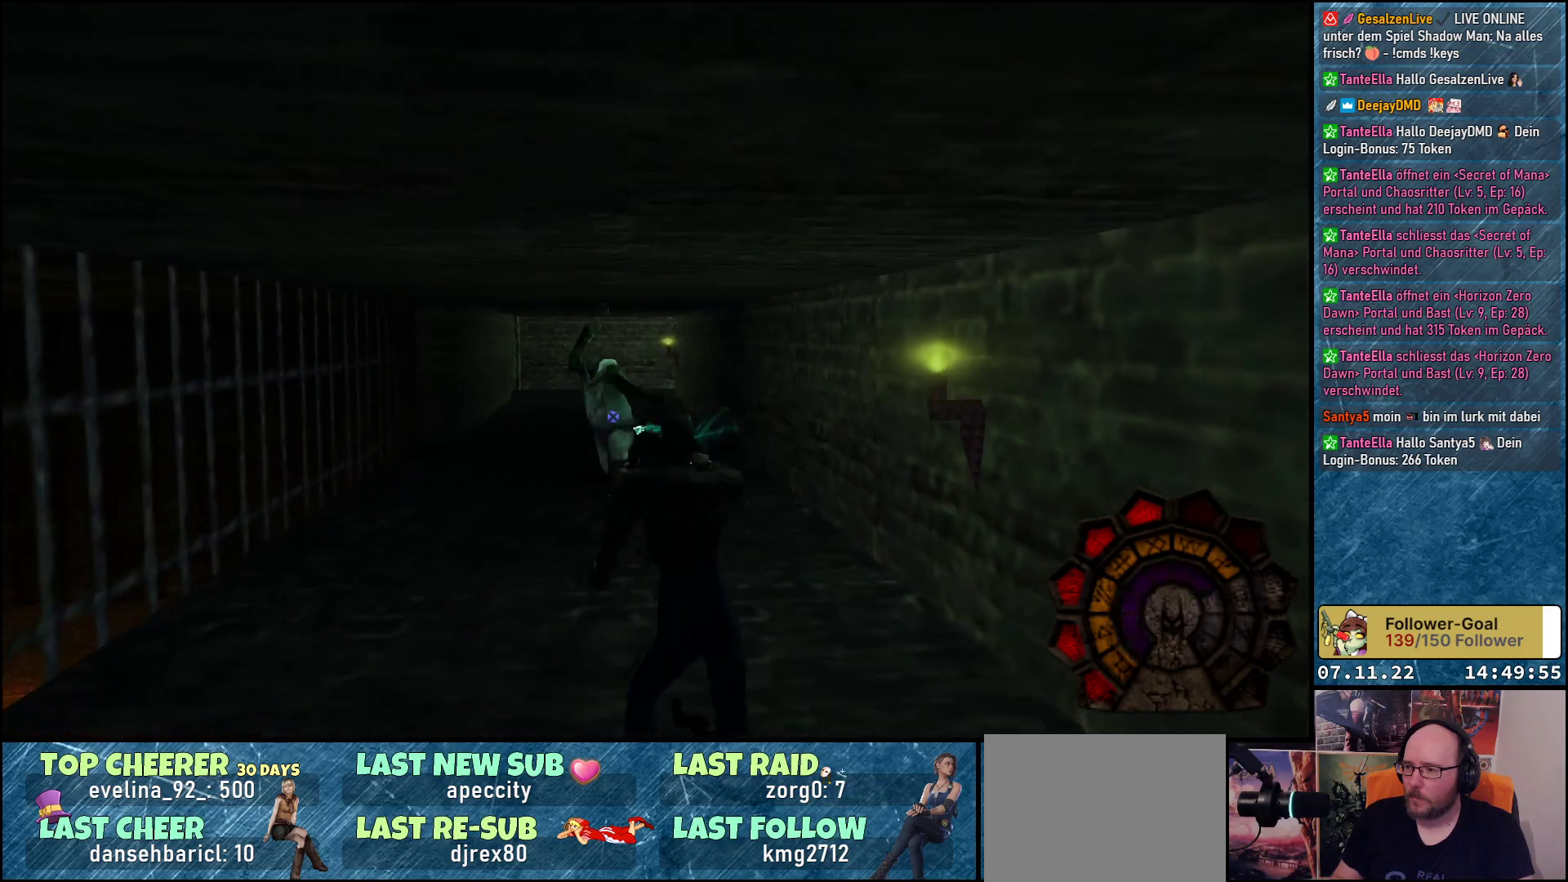
{"buttons": ["R1", "DPAD_LEFT"], "left_stick": "center", "events": [[83, "A", "up"], [150, "DPAD_LEFT", "down"], [233, "A", "down"], [433, "A", "up"]]}
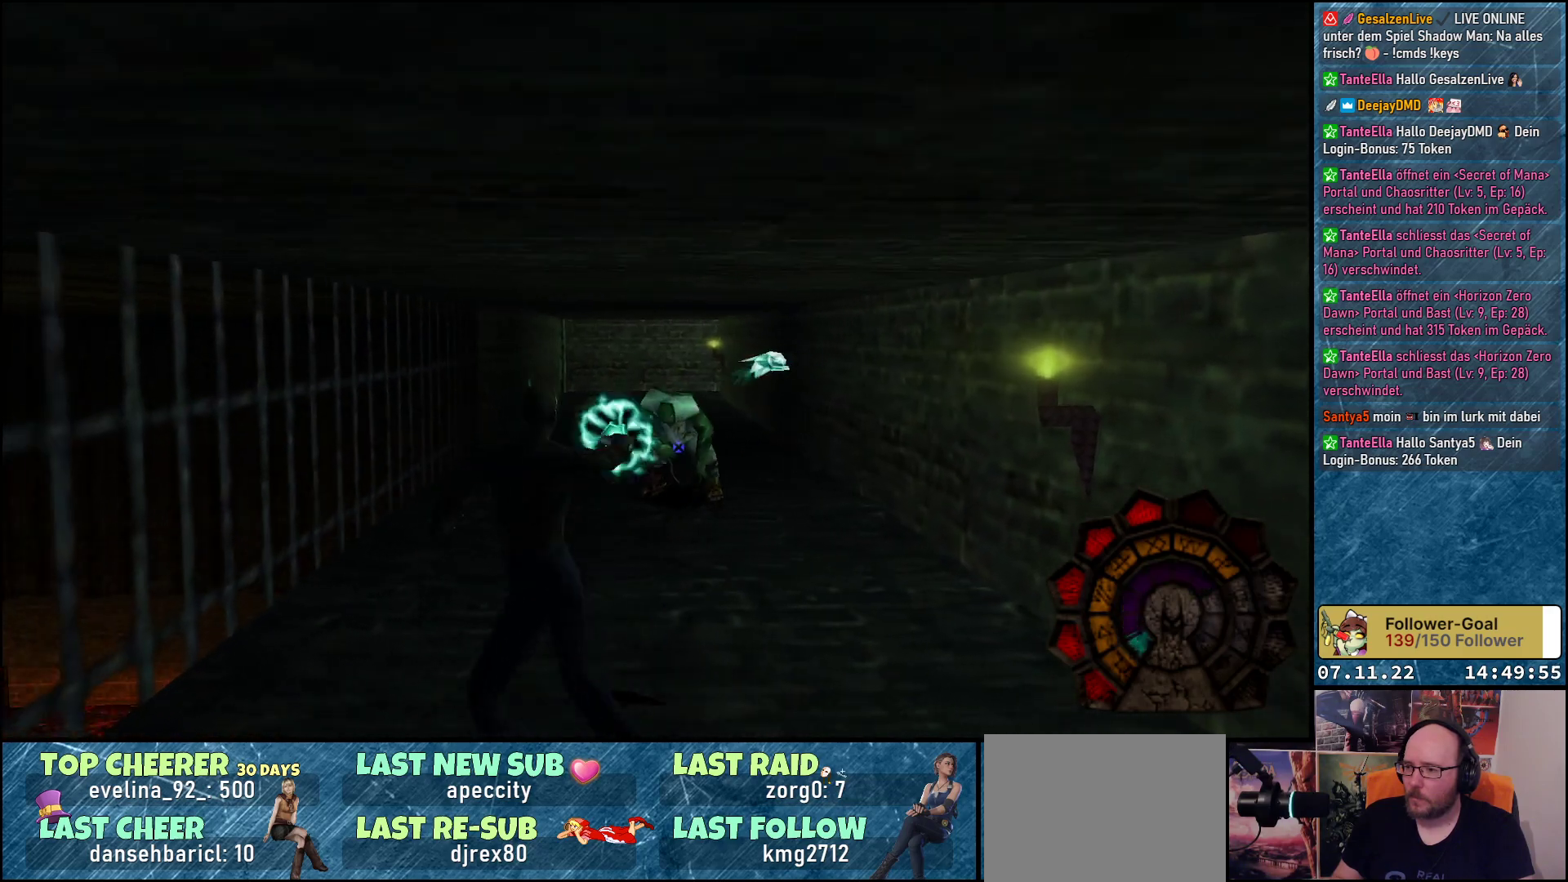
{"buttons": ["R1"], "left_stick": "center", "events": [[250, "DPAD_LEFT", "up"]]}
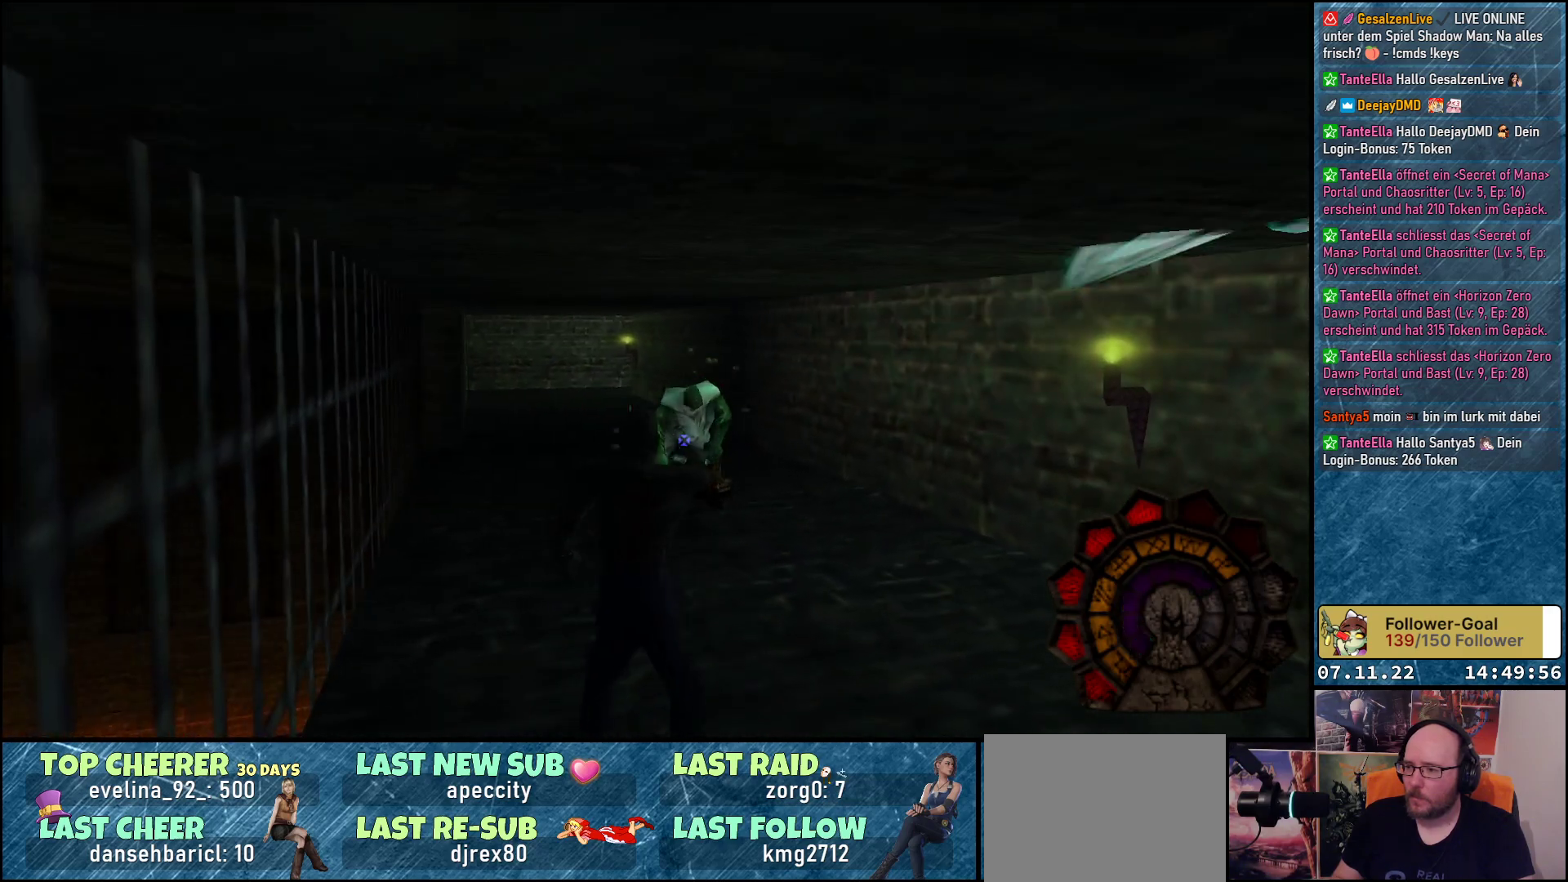
{"buttons": ["R1", "DPAD_UP"], "left_stick": "center", "events": [[33, "DPAD_UP", "down"], [333, "A", "down"], [467, "A", "up"]]}
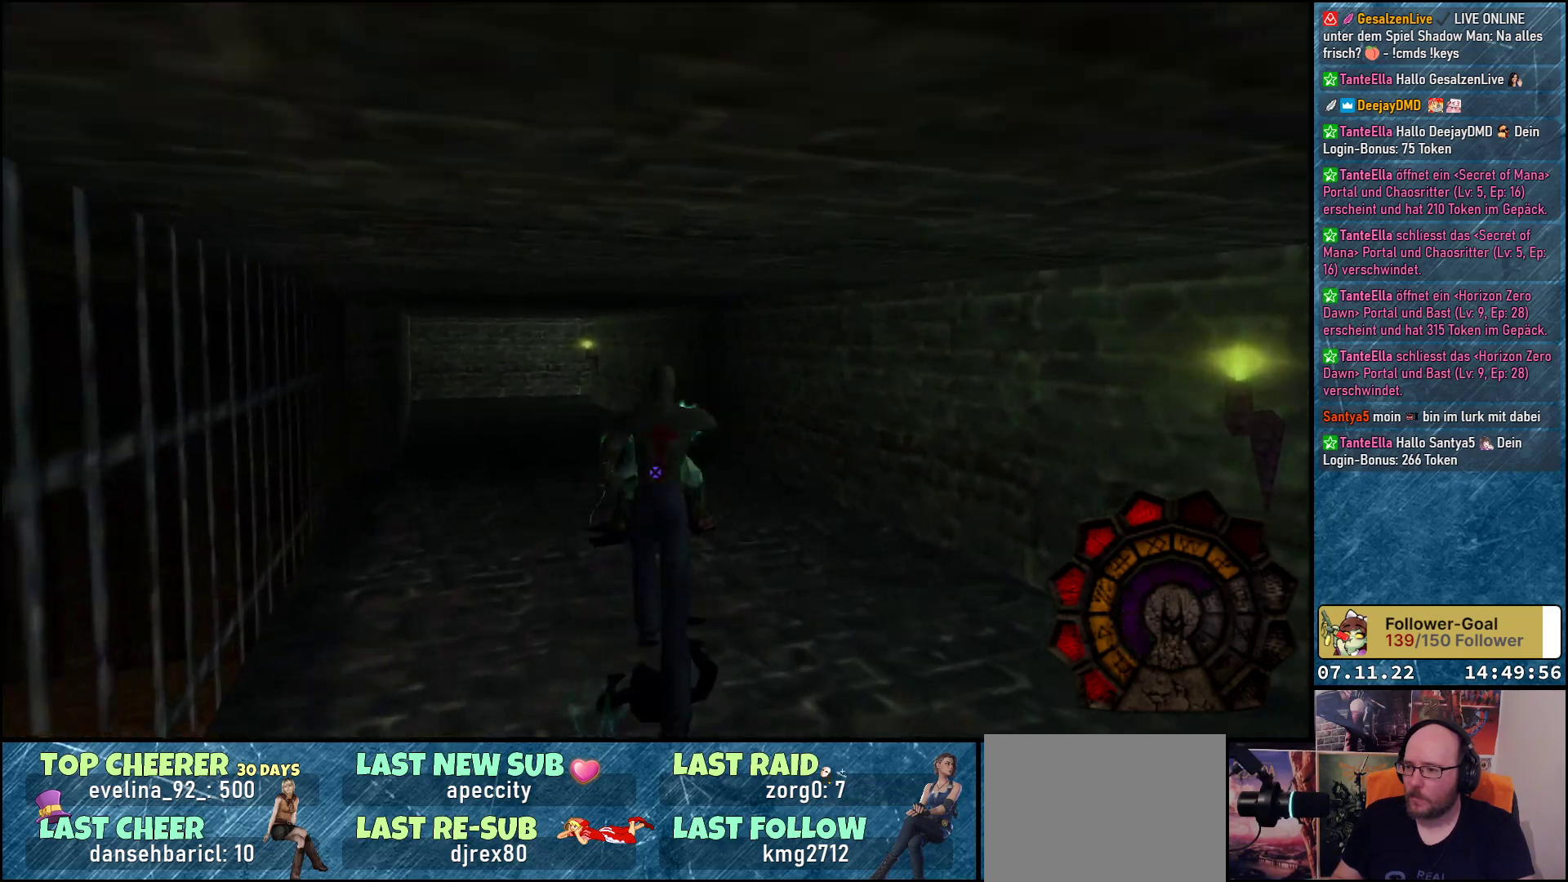
{"buttons": ["R1"], "left_stick": "center", "events": [[300, "DPAD_UP", "up"]]}
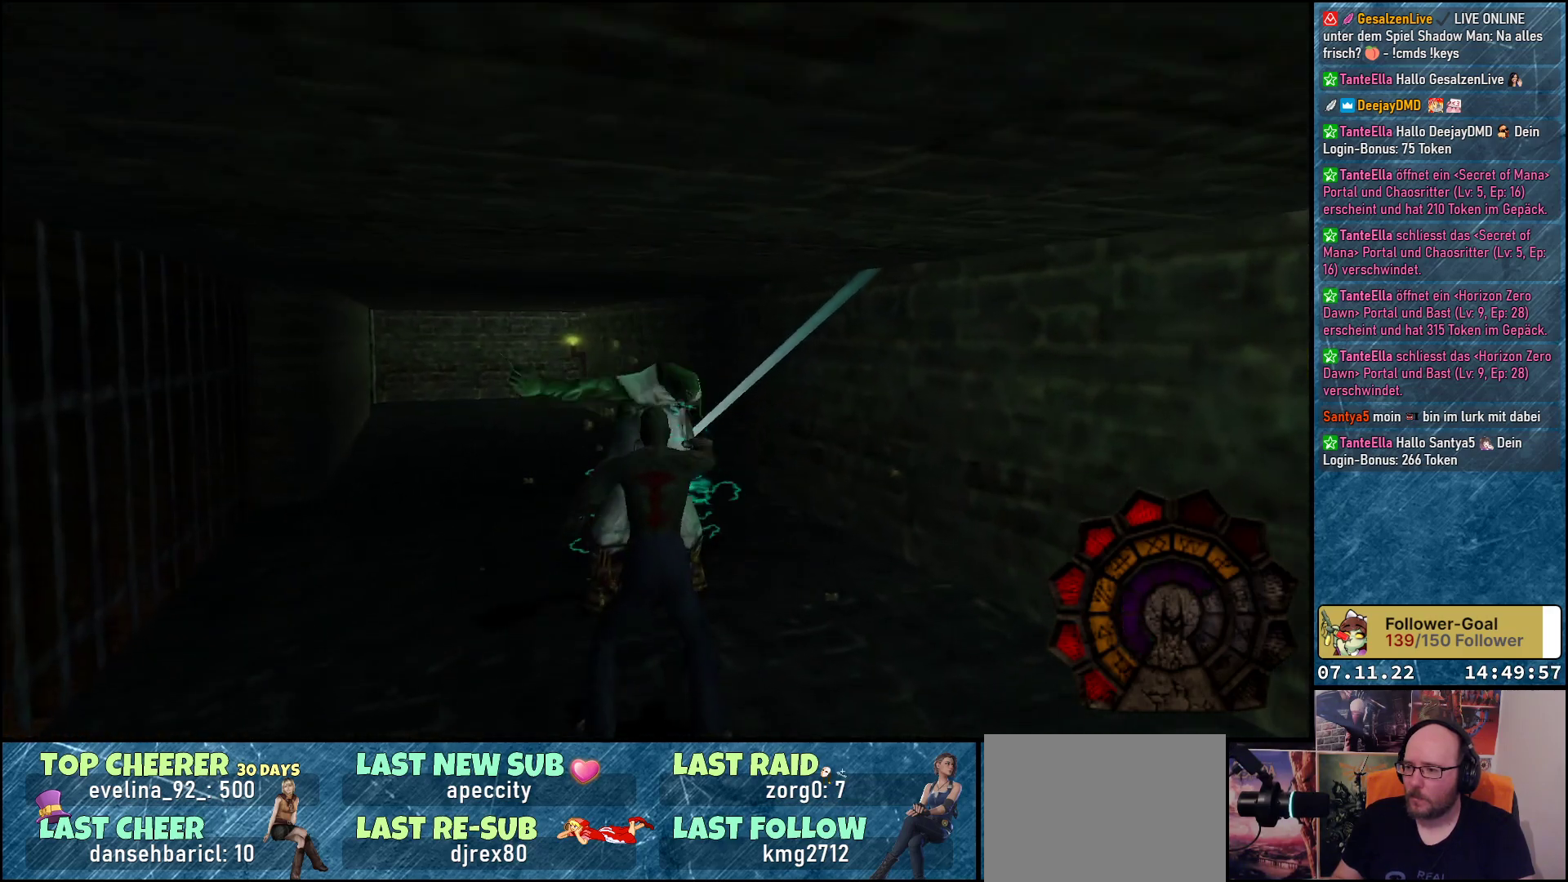
{"buttons": ["DPAD_UP"], "left_stick": "center", "events": [[133, "R1", "up"], [267, "DPAD_UP", "down"]]}
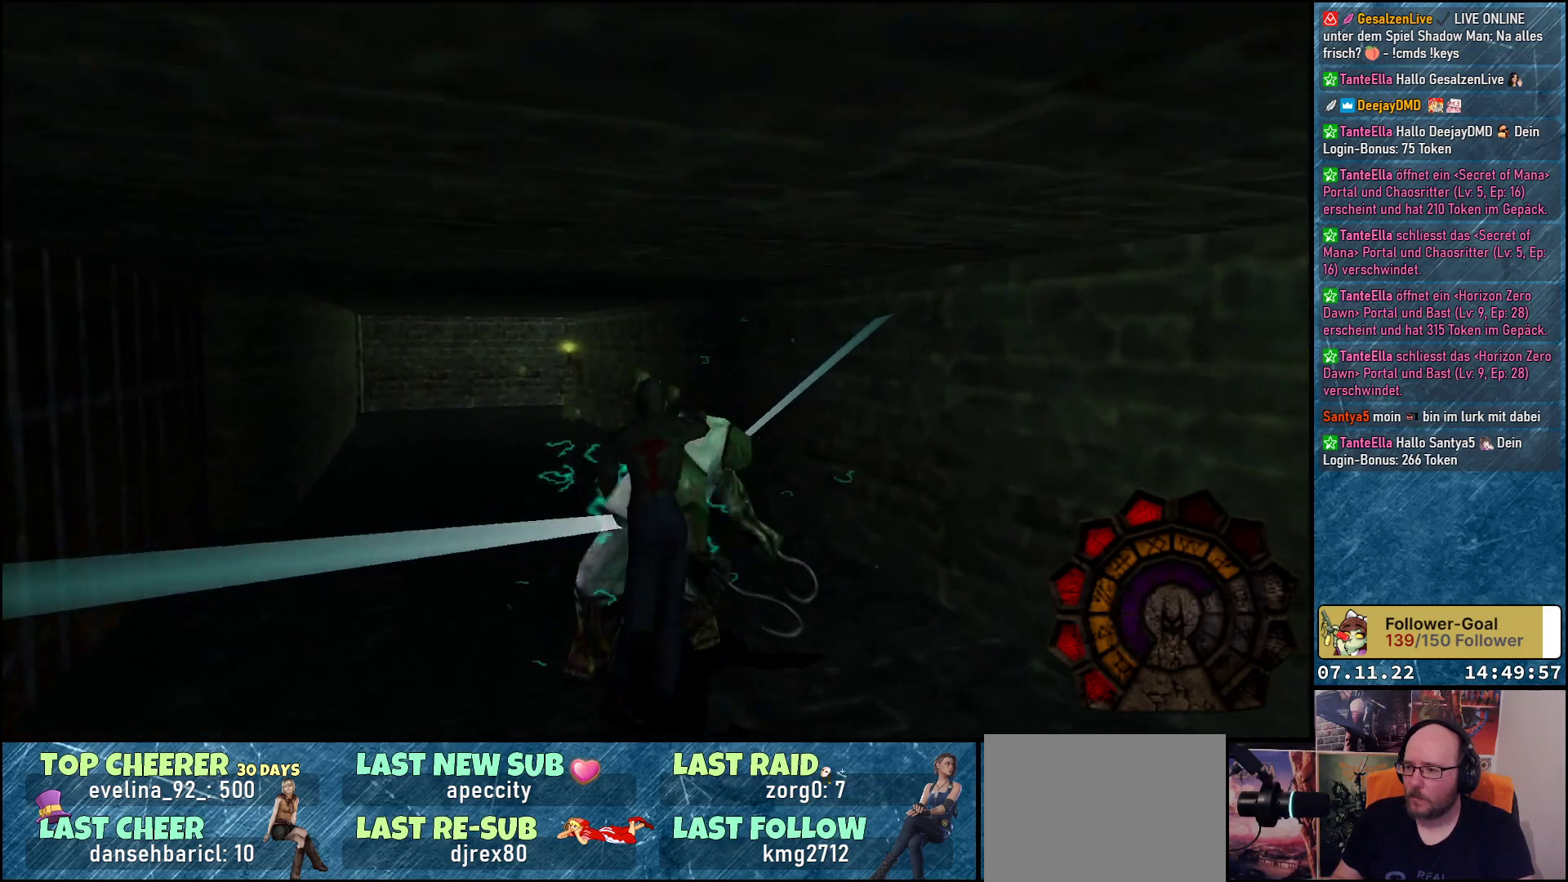
{"buttons": [], "left_stick": "center", "events": [[50, "DPAD_UP", "up"], [267, "DPAD_LEFT", "down"], [417, "DPAD_LEFT", "up"]]}
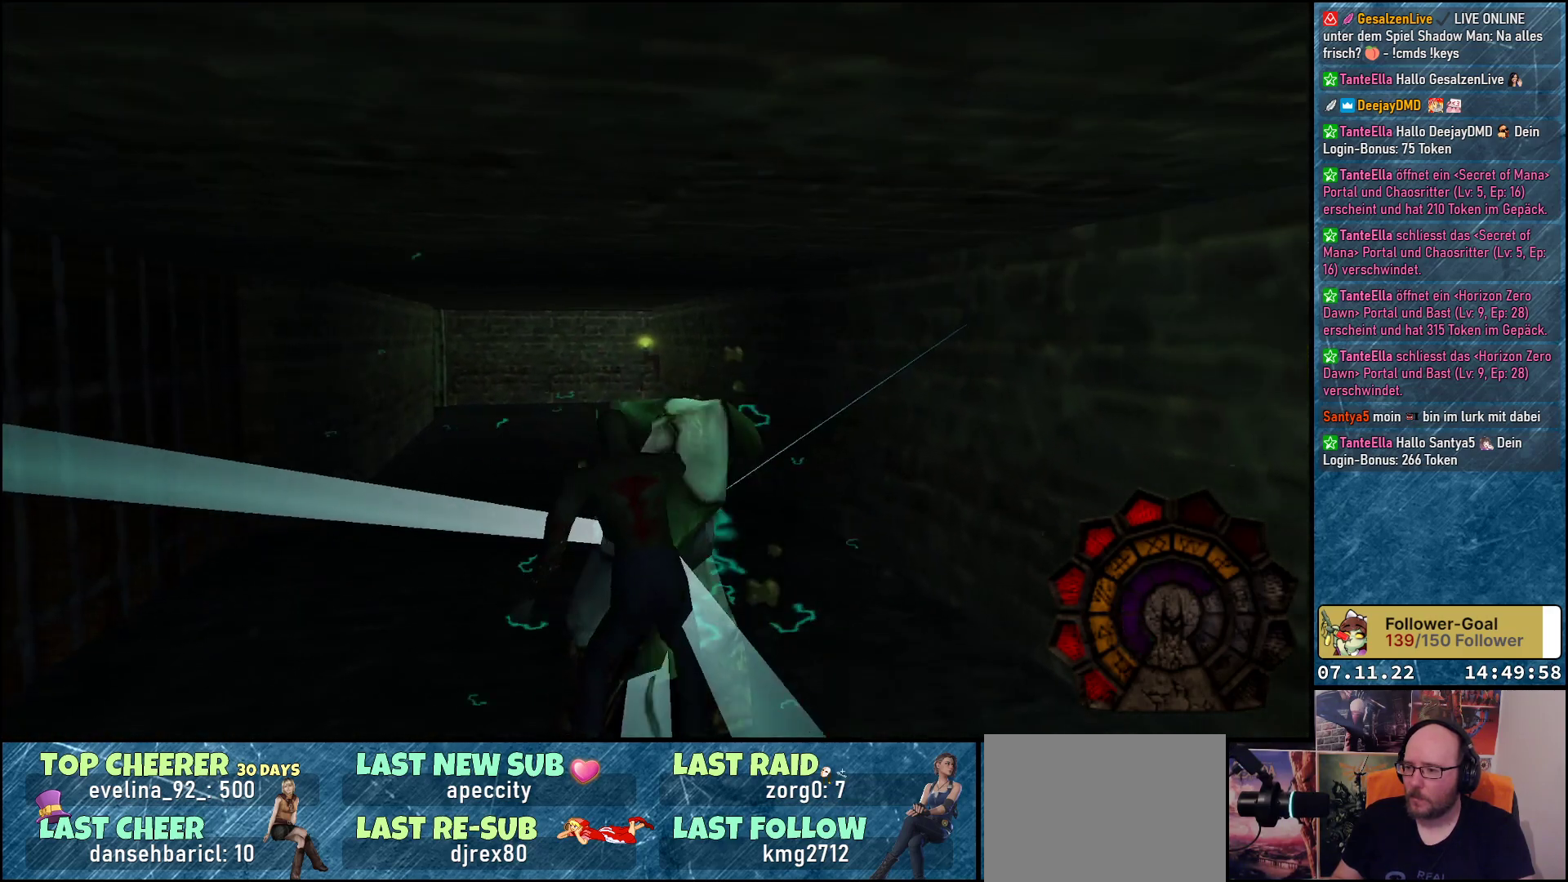
{"buttons": [], "left_stick": "center", "events": [[133, "DPAD_UP", "down"], [283, "DPAD_UP", "up"]]}
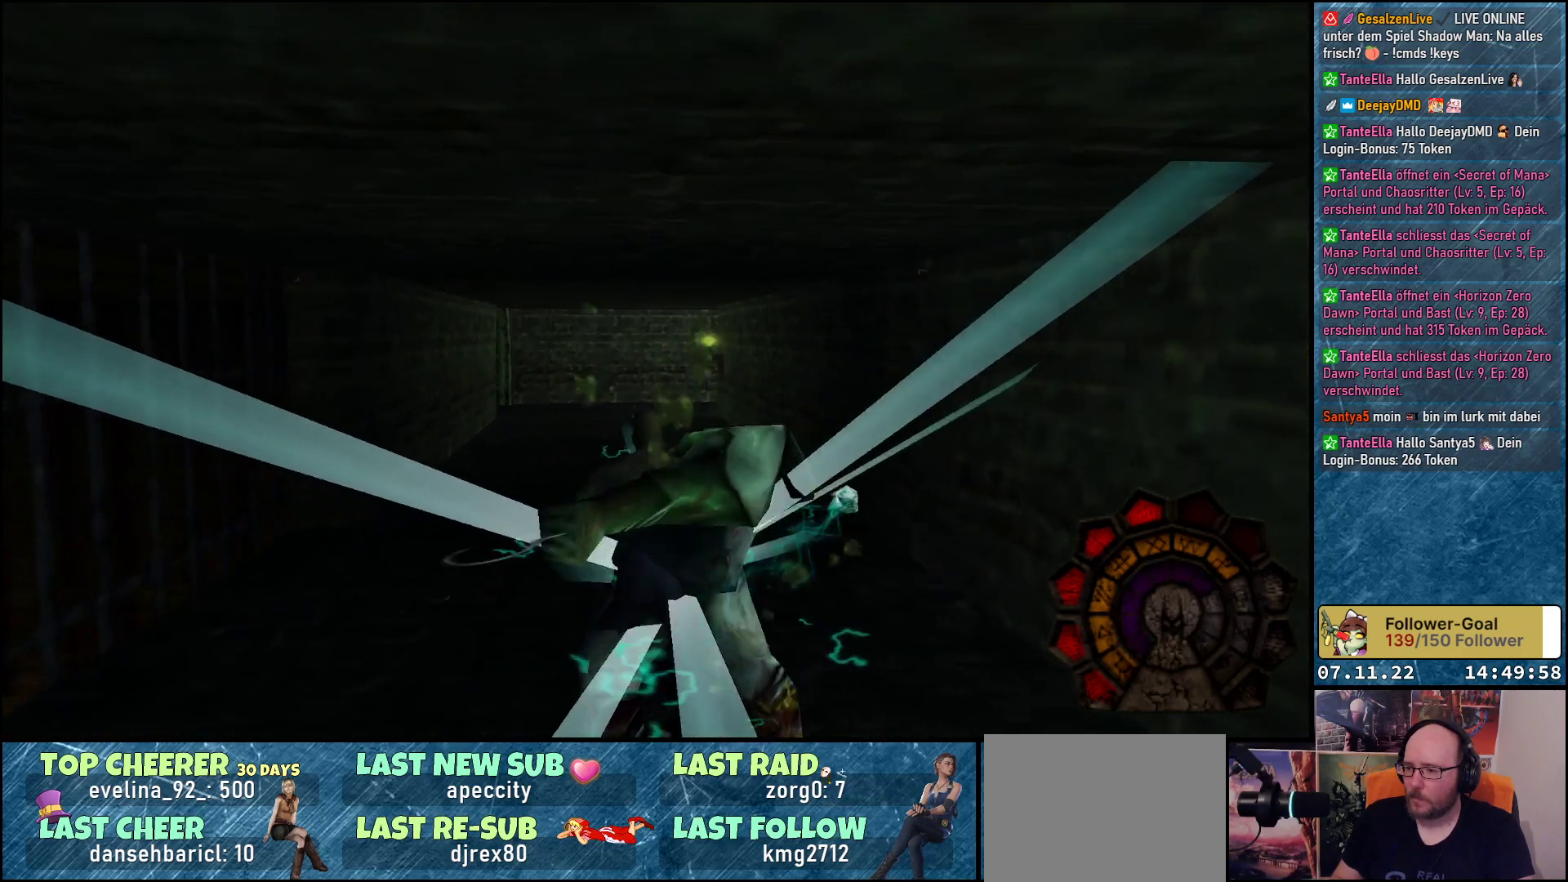
{"buttons": [], "left_stick": "center", "events": []}
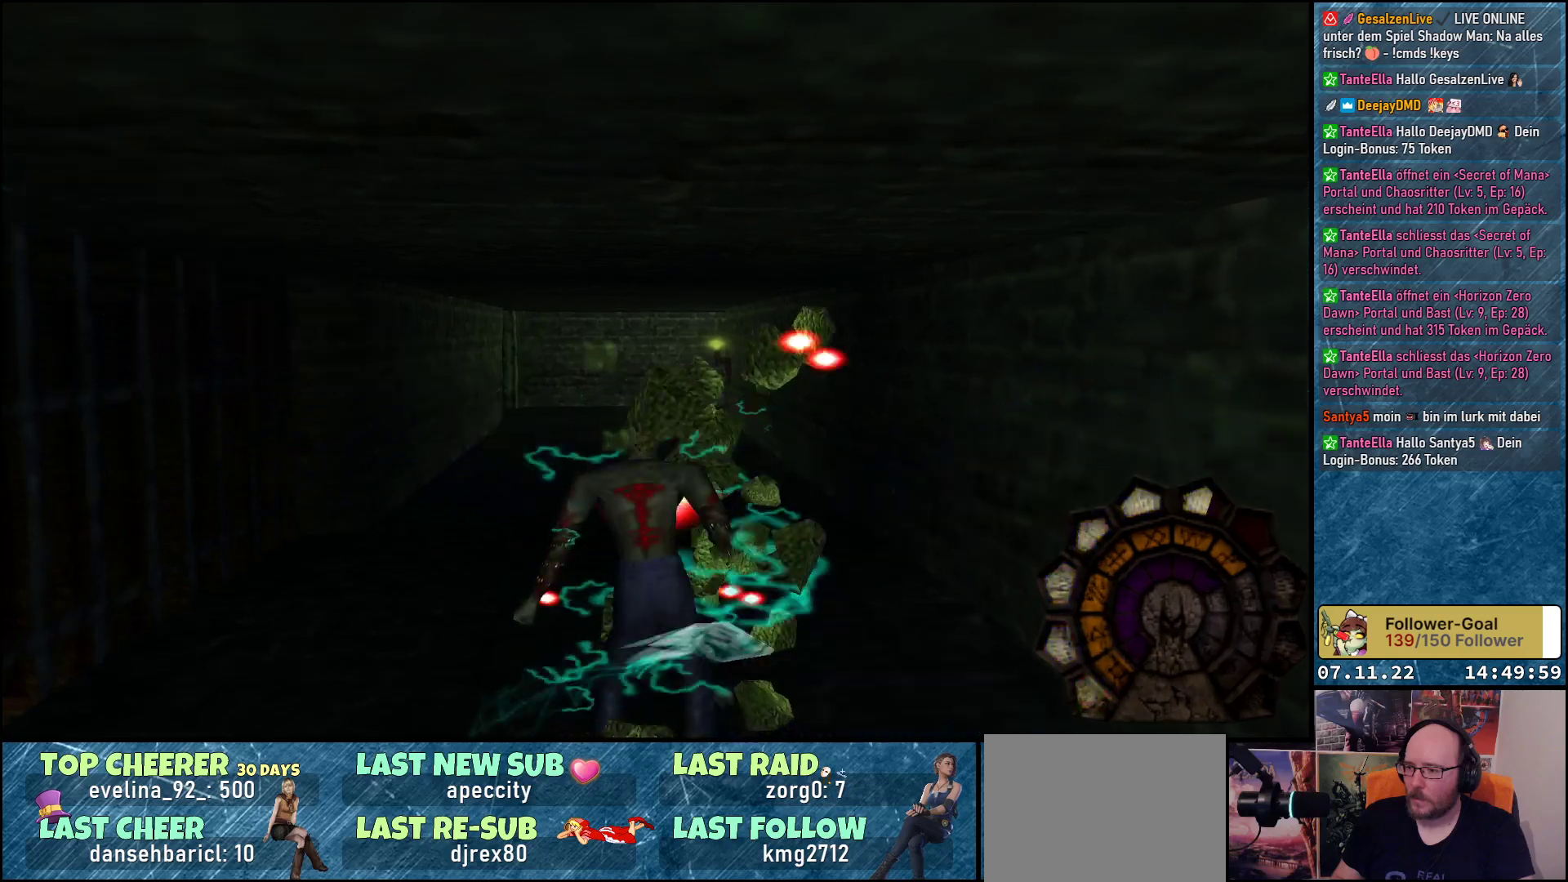
{"buttons": ["DPAD_UP"], "left_stick": "center", "events": [[300, "DPAD_UP", "down"]]}
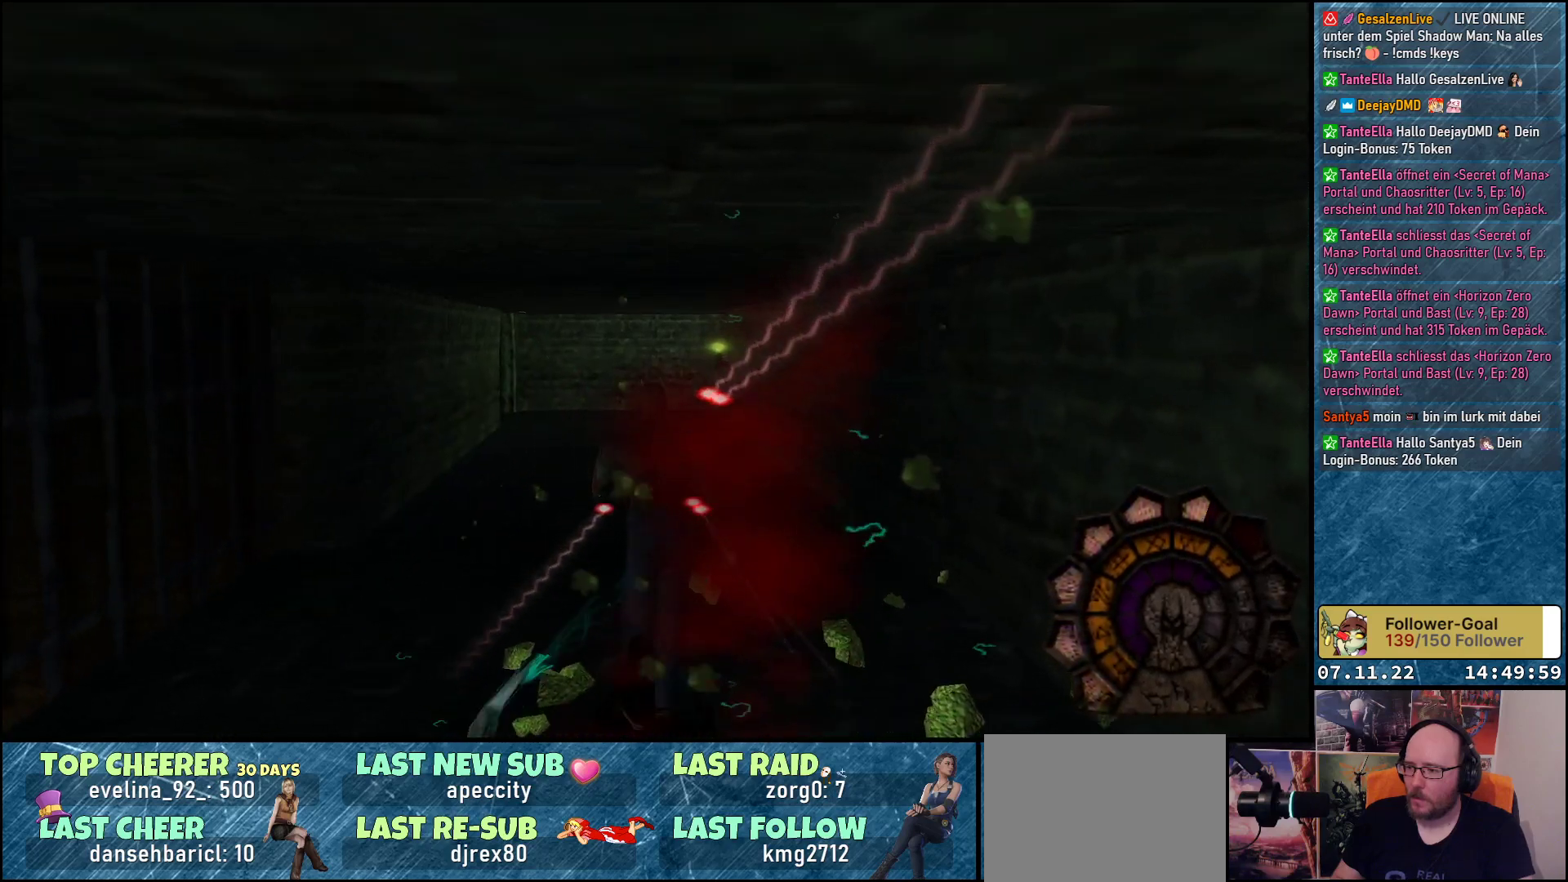
{"buttons": ["DPAD_UP"], "left_stick": "center", "events": []}
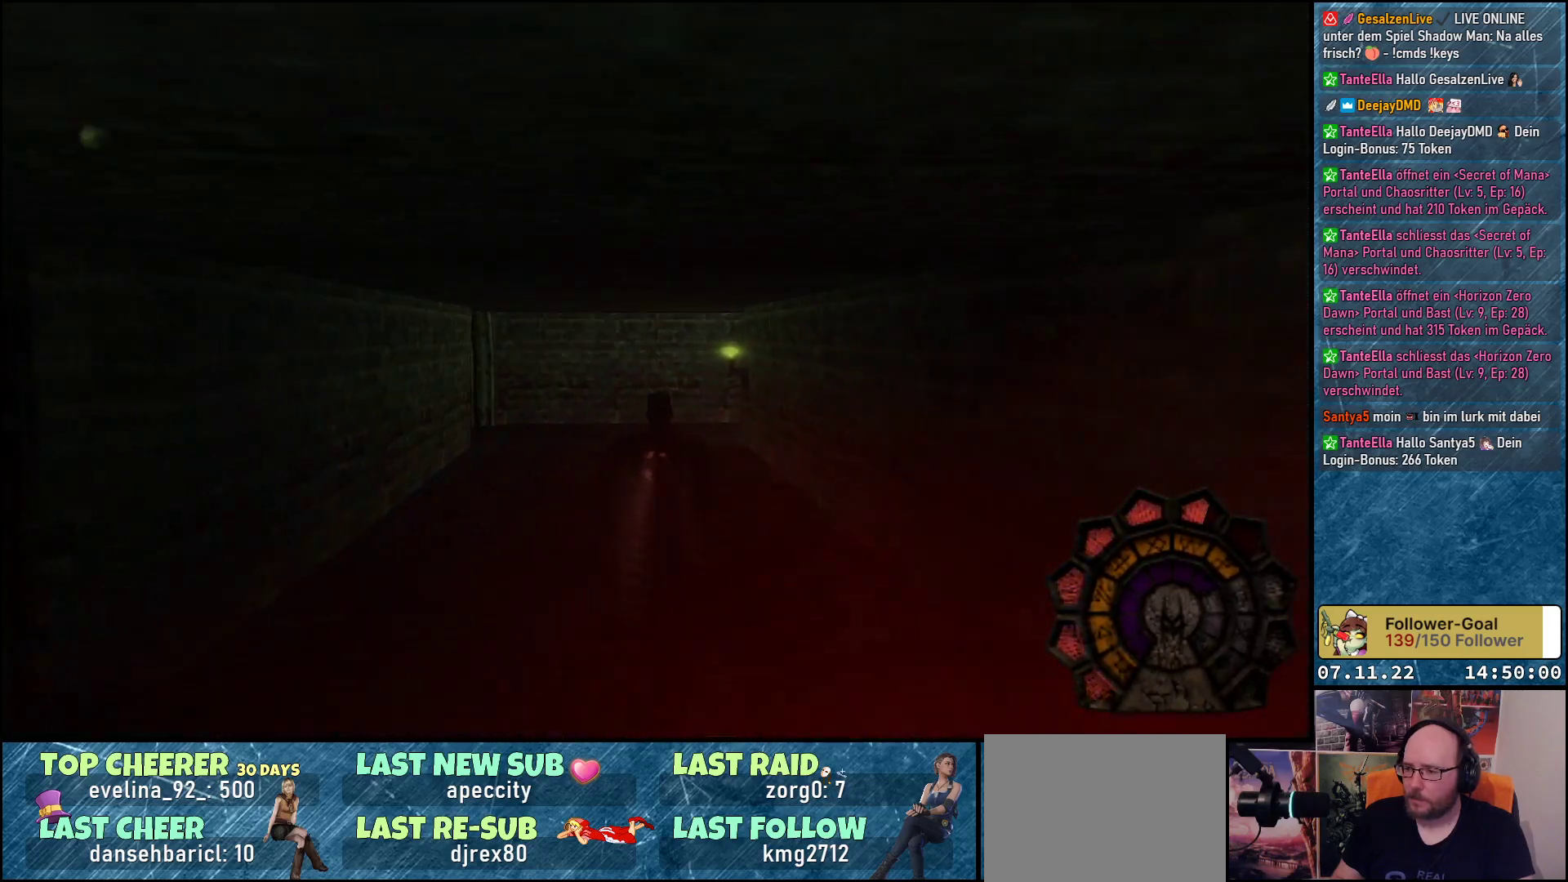
{"buttons": ["DPAD_UP"], "left_stick": "center", "events": []}
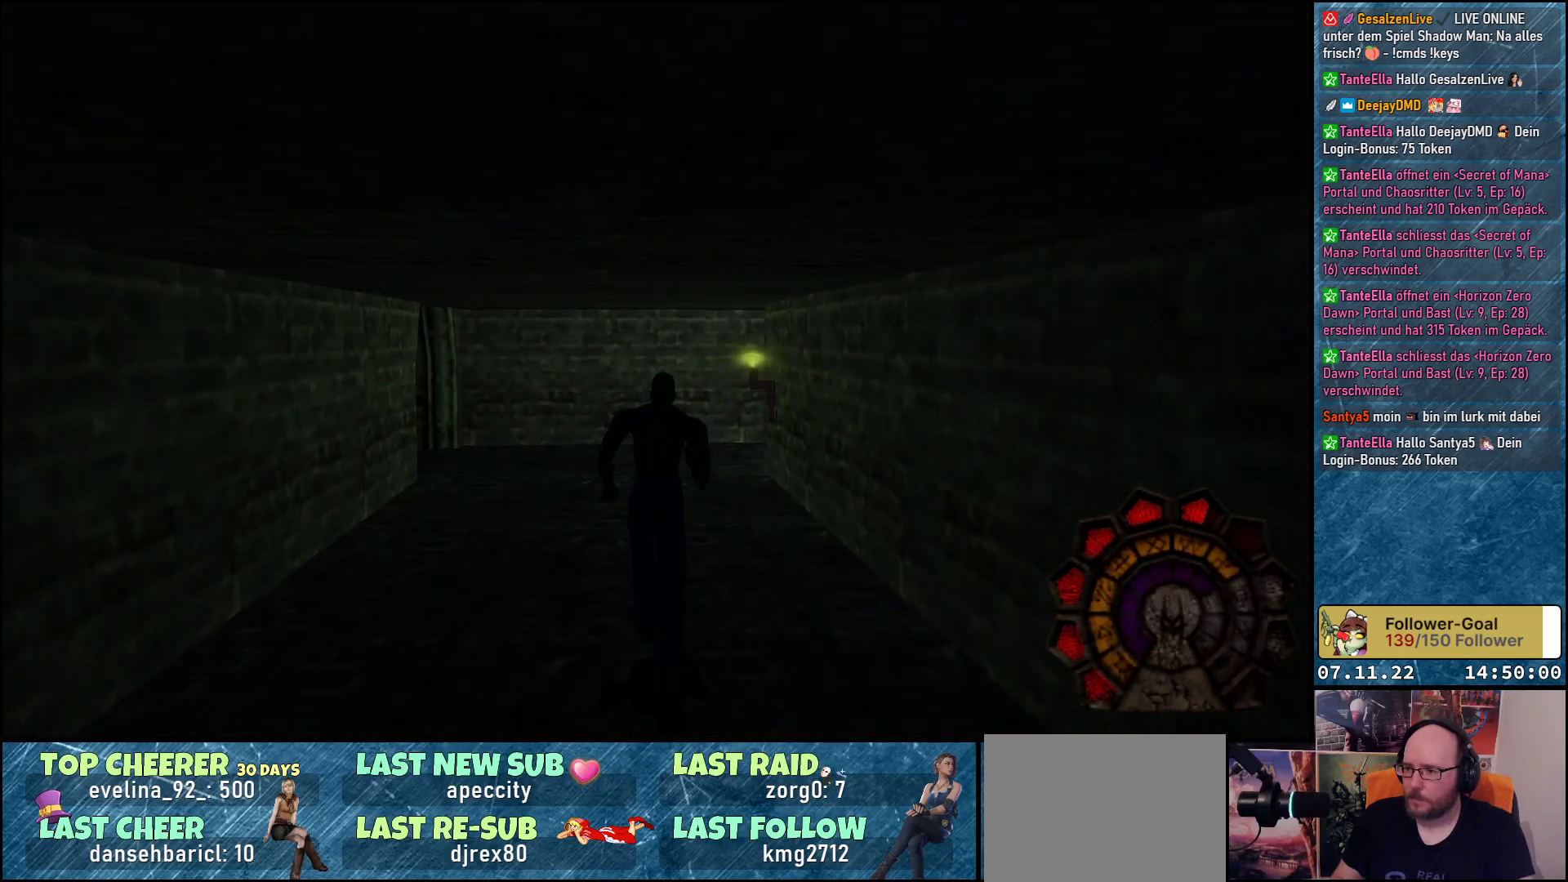
{"buttons": ["DPAD_UP", "DPAD_LEFT"], "left_stick": "center", "events": [[500, "DPAD_LEFT", "down"]]}
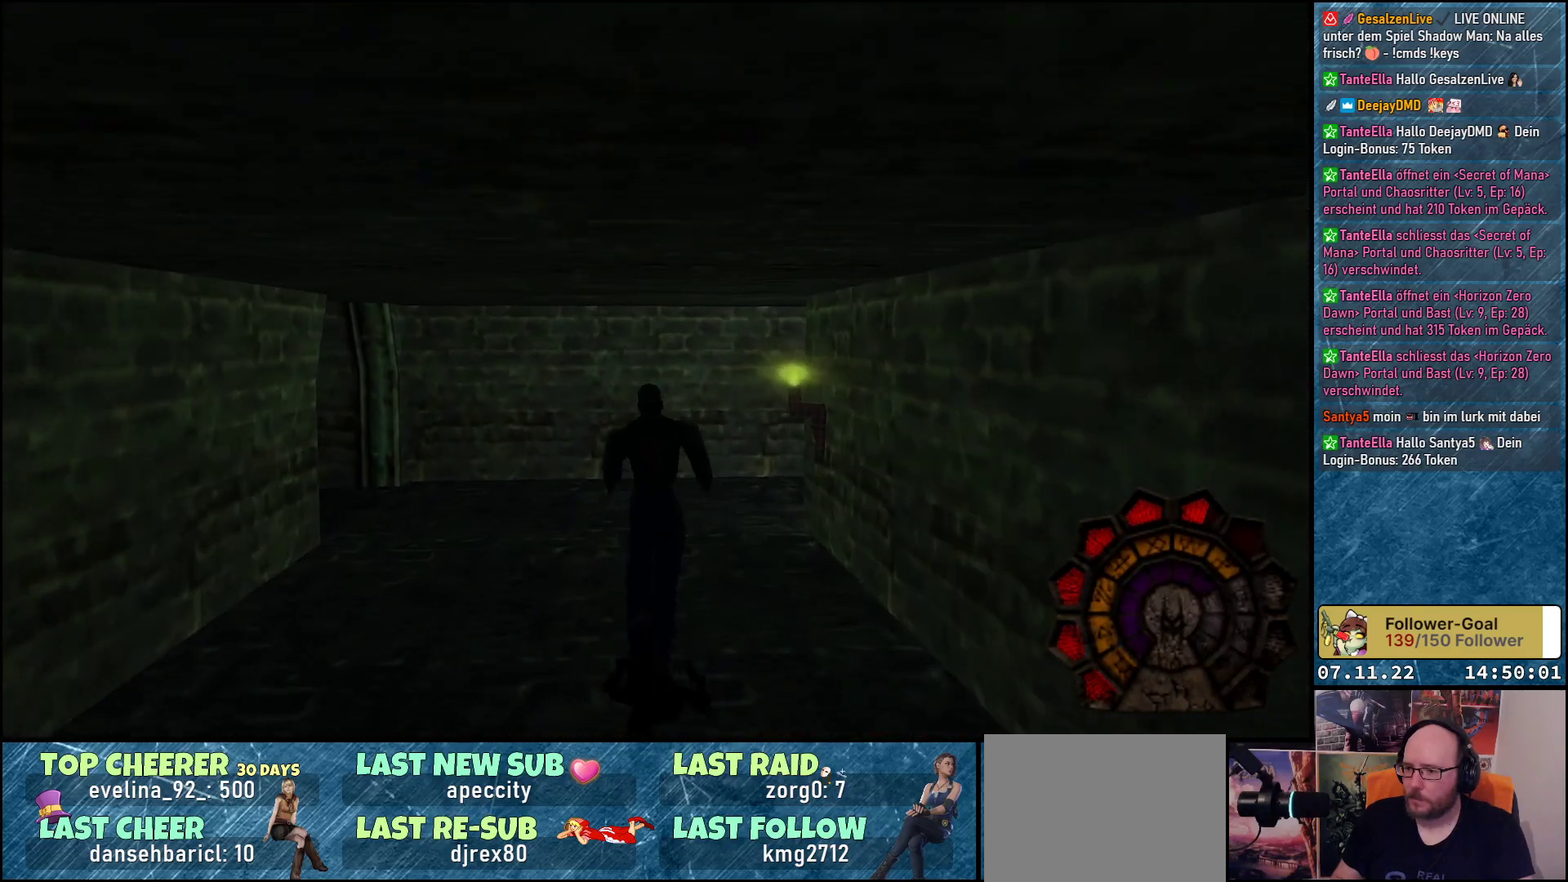
{"buttons": ["DPAD_UP", "DPAD_LEFT"], "left_stick": "center", "events": []}